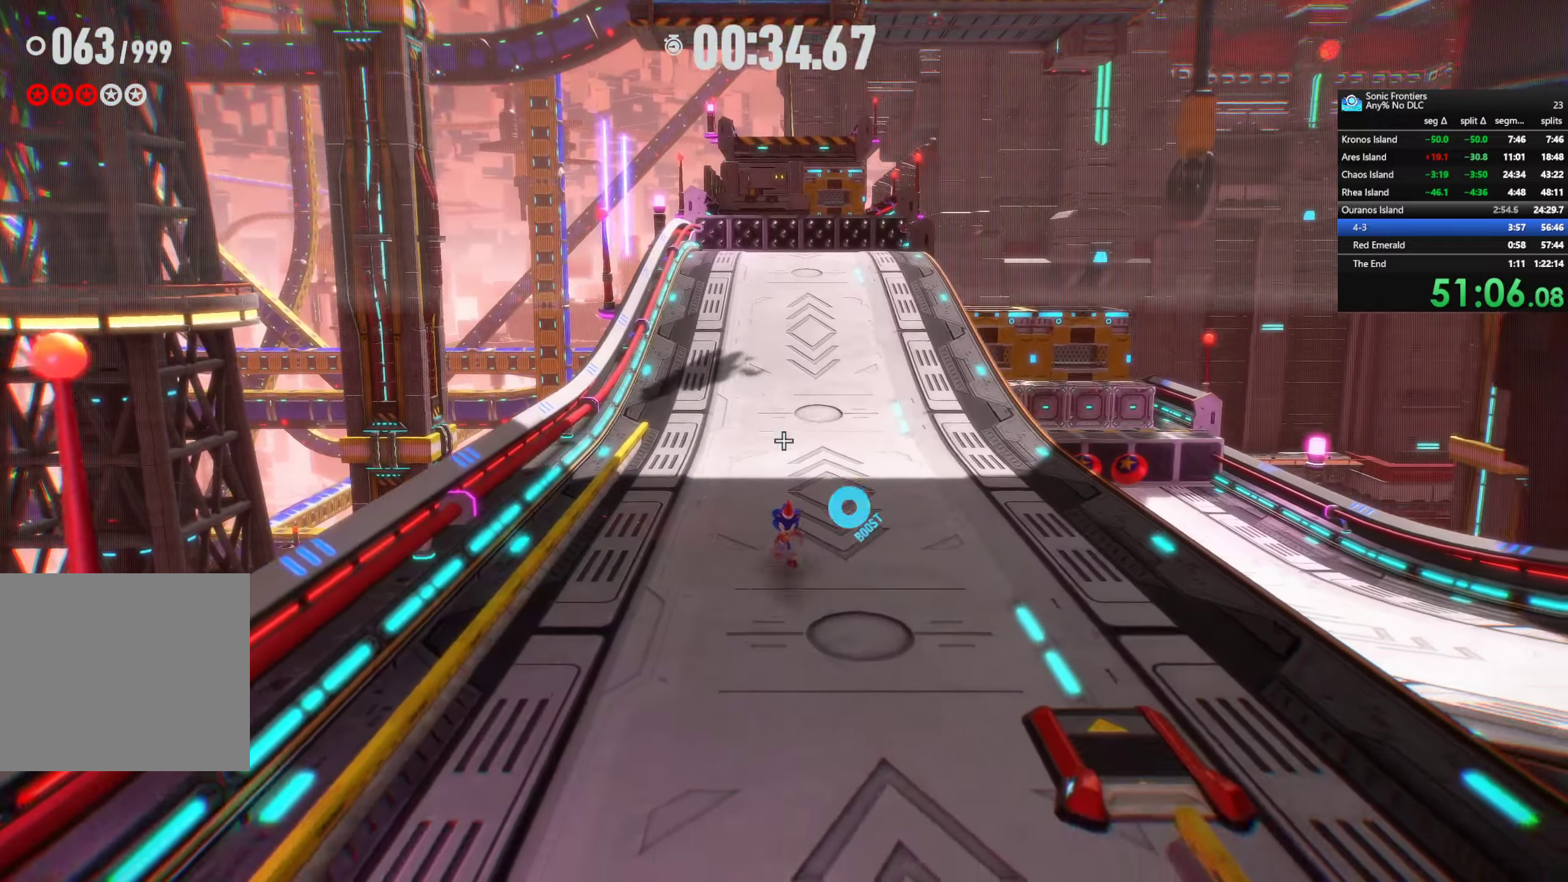
Gameplay with a controller (PlayStation layout); each line is a JSON object with the inputs held at the frame after it. "events" lists button and stick changes between this image and that frame as [ms after this image, input, new state], when the widget could be followed in between.
{"buttons": [], "left_stick": "down", "right_stick": "center", "events": []}
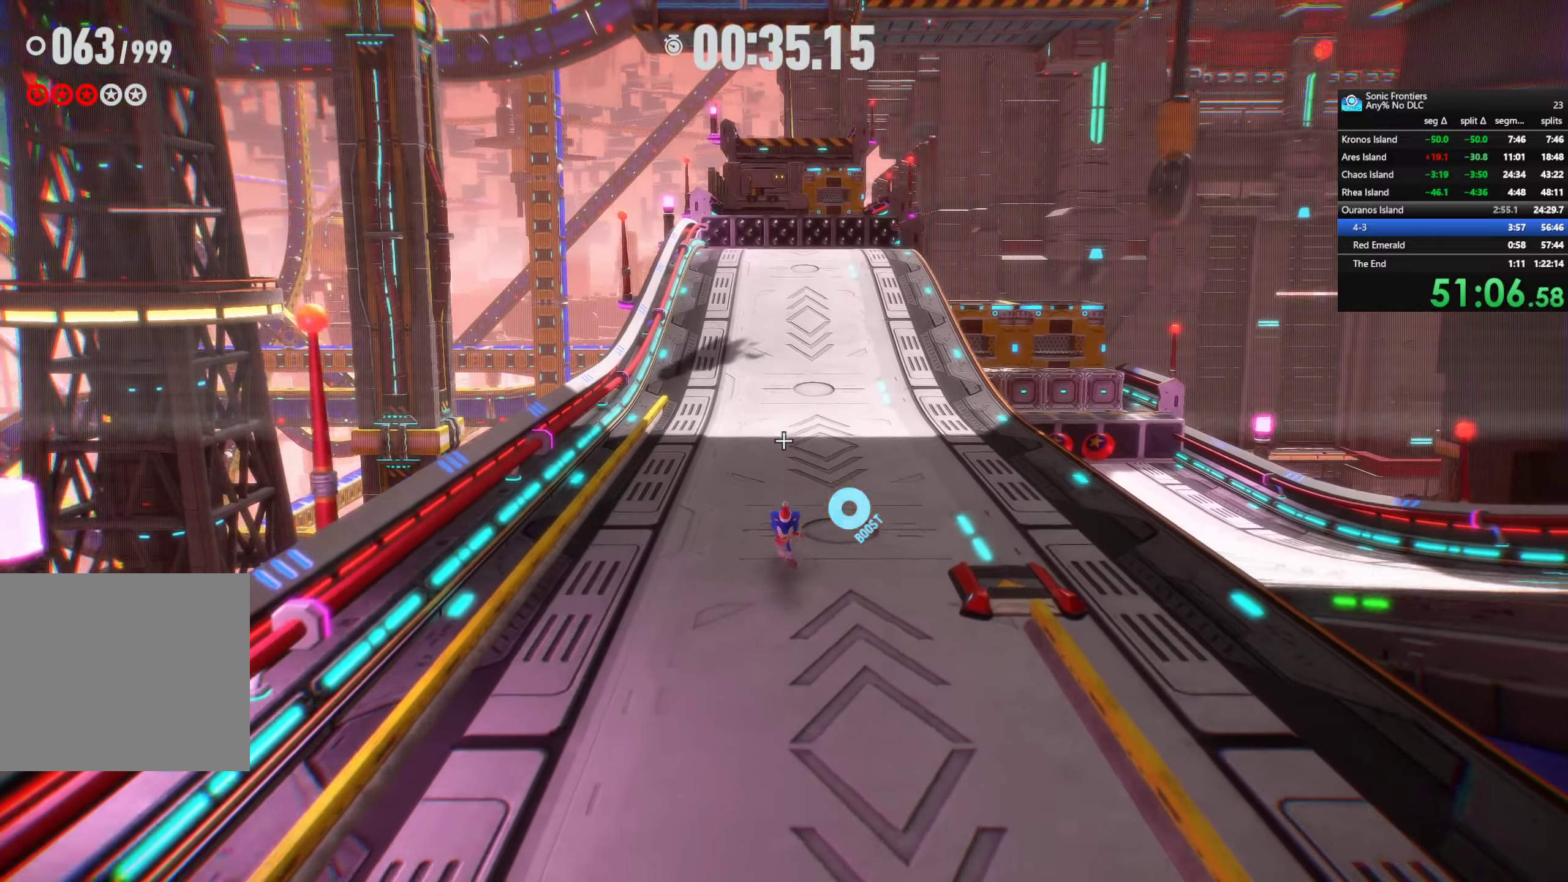
{"buttons": [], "left_stick": "down", "right_stick": "center", "events": []}
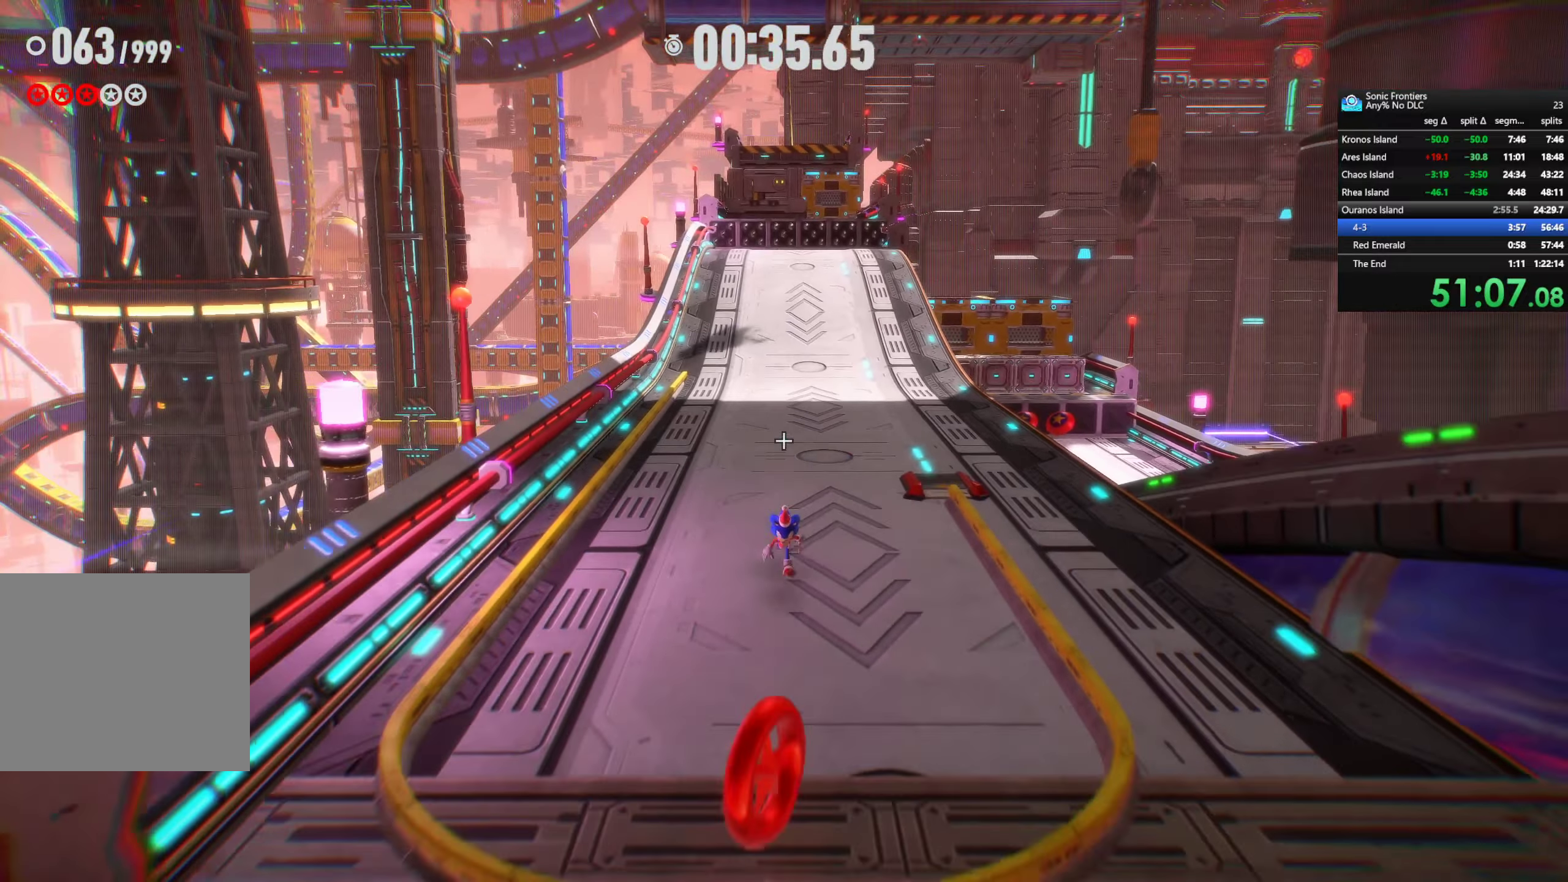
{"buttons": ["CROSS"], "left_stick": "down", "right_stick": "center", "events": [[434, "CROSS", "down"]]}
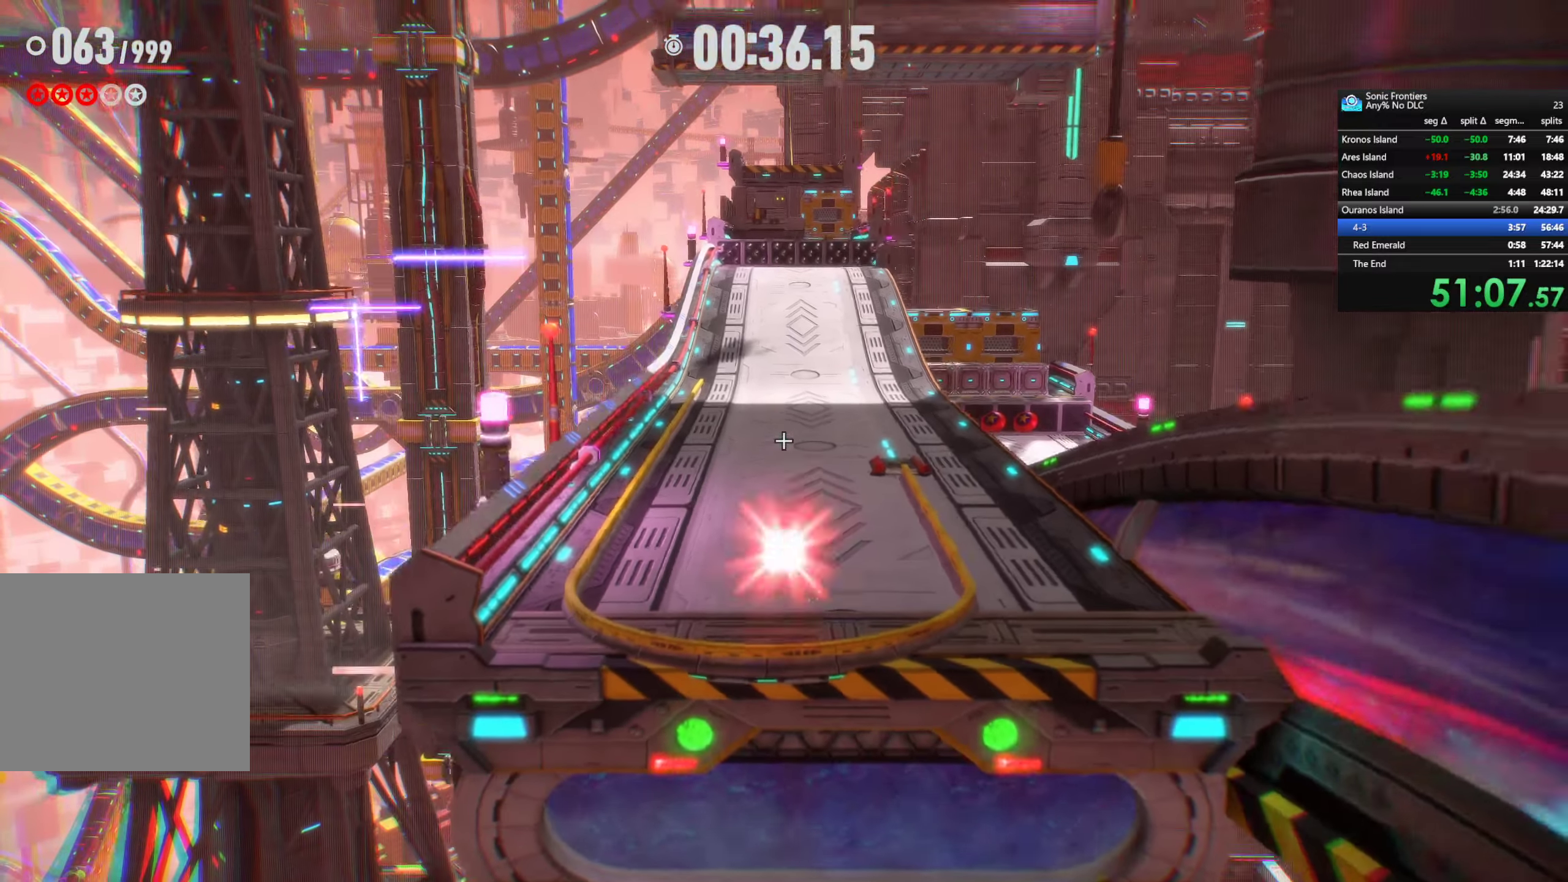
{"buttons": ["CROSS"], "left_stick": "down-right", "right_stick": "center", "events": [[117, "left_stick", "down-right"], [250, "CROSS", "up"], [500, "CROSS", "down"]]}
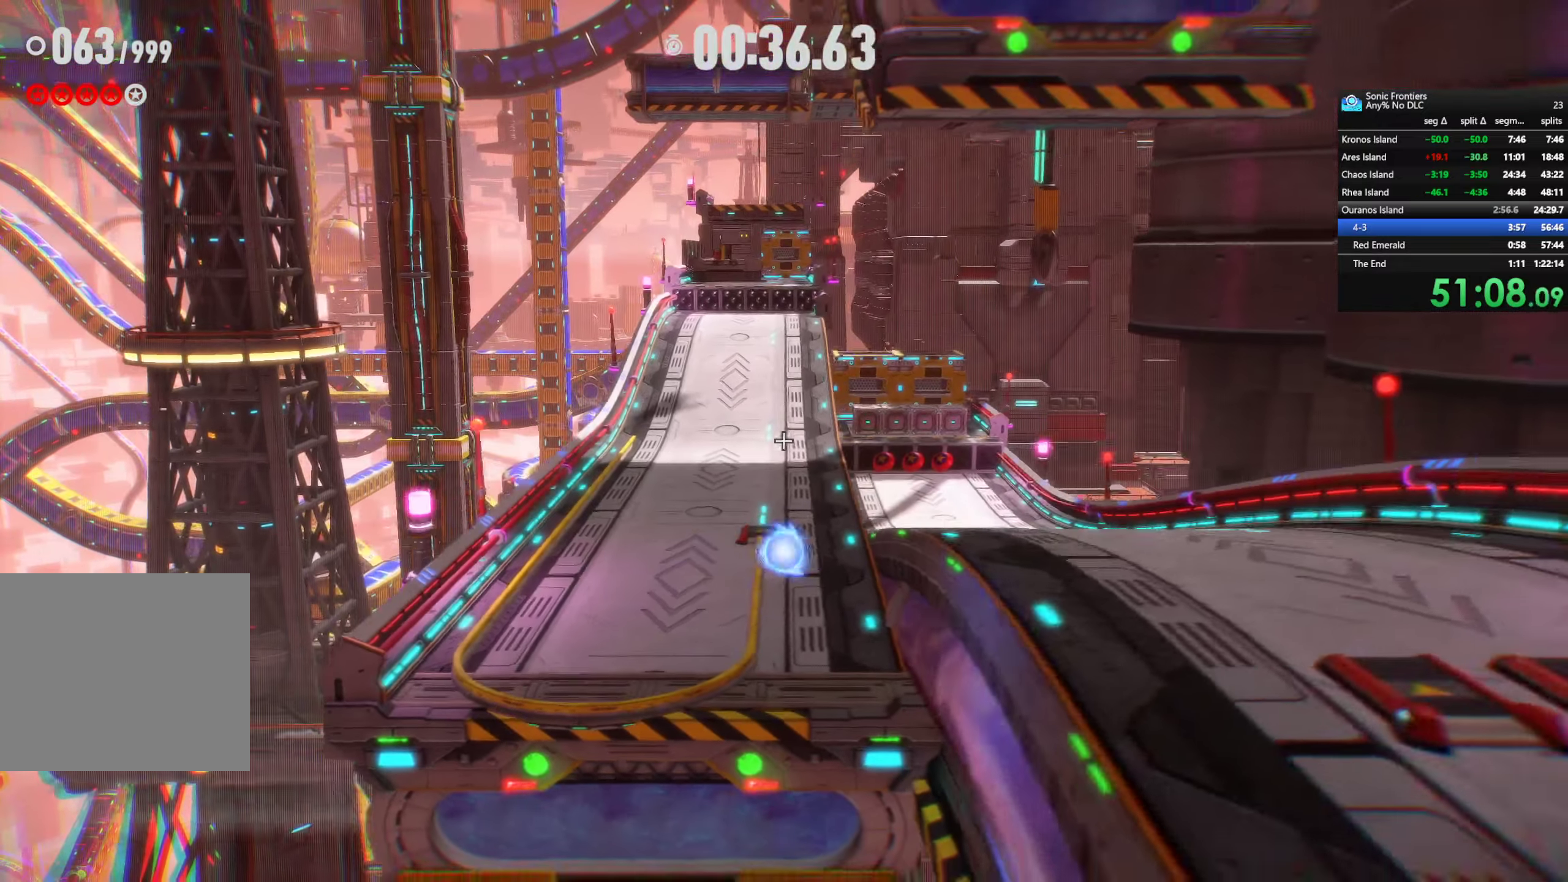
{"buttons": [], "left_stick": "down", "right_stick": "center", "events": [[234, "CROSS", "up"], [234, "left_stick", "down"]]}
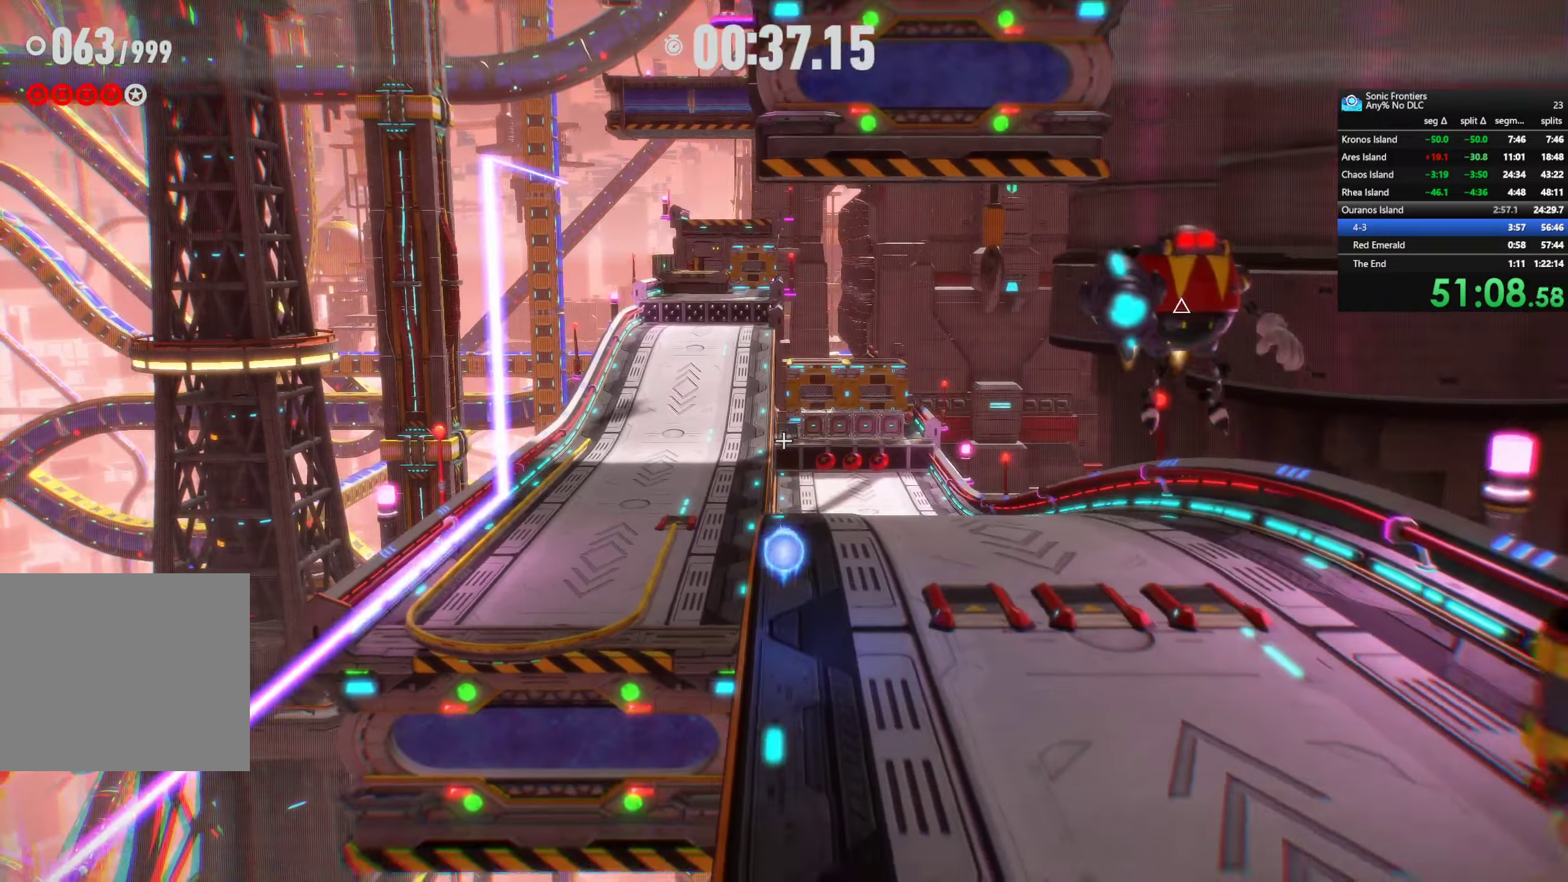
{"buttons": [], "left_stick": "center", "right_stick": "center", "events": [[367, "left_stick", "center"]]}
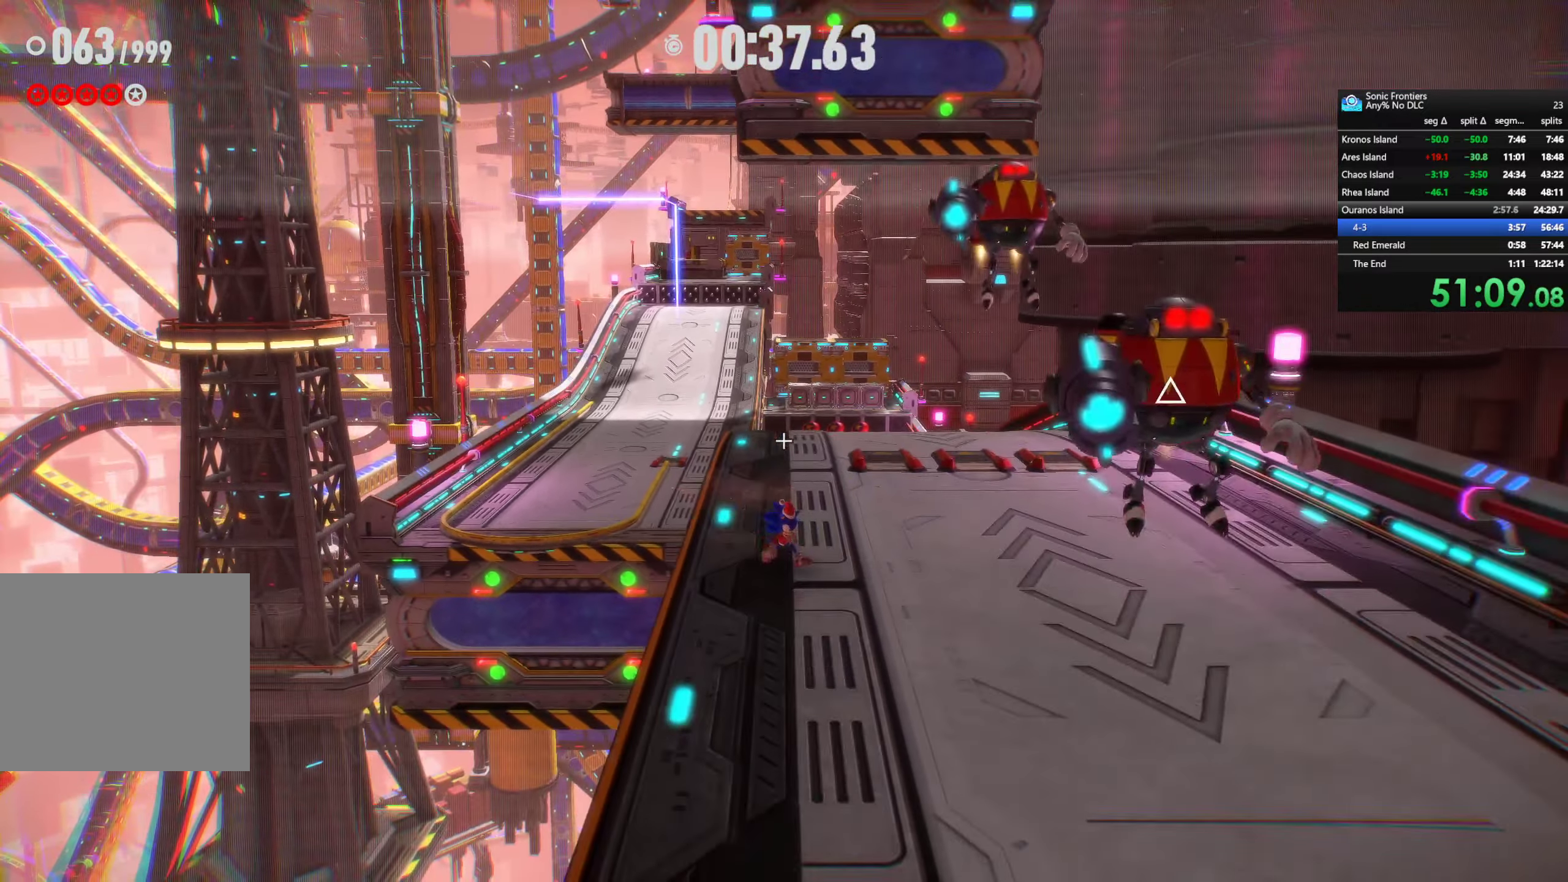
{"buttons": ["SQUARE", "R2"], "left_stick": "up", "right_stick": "center", "events": [[34, "left_stick", "up"], [350, "R2", "down"], [350, "SQUARE", "down"]]}
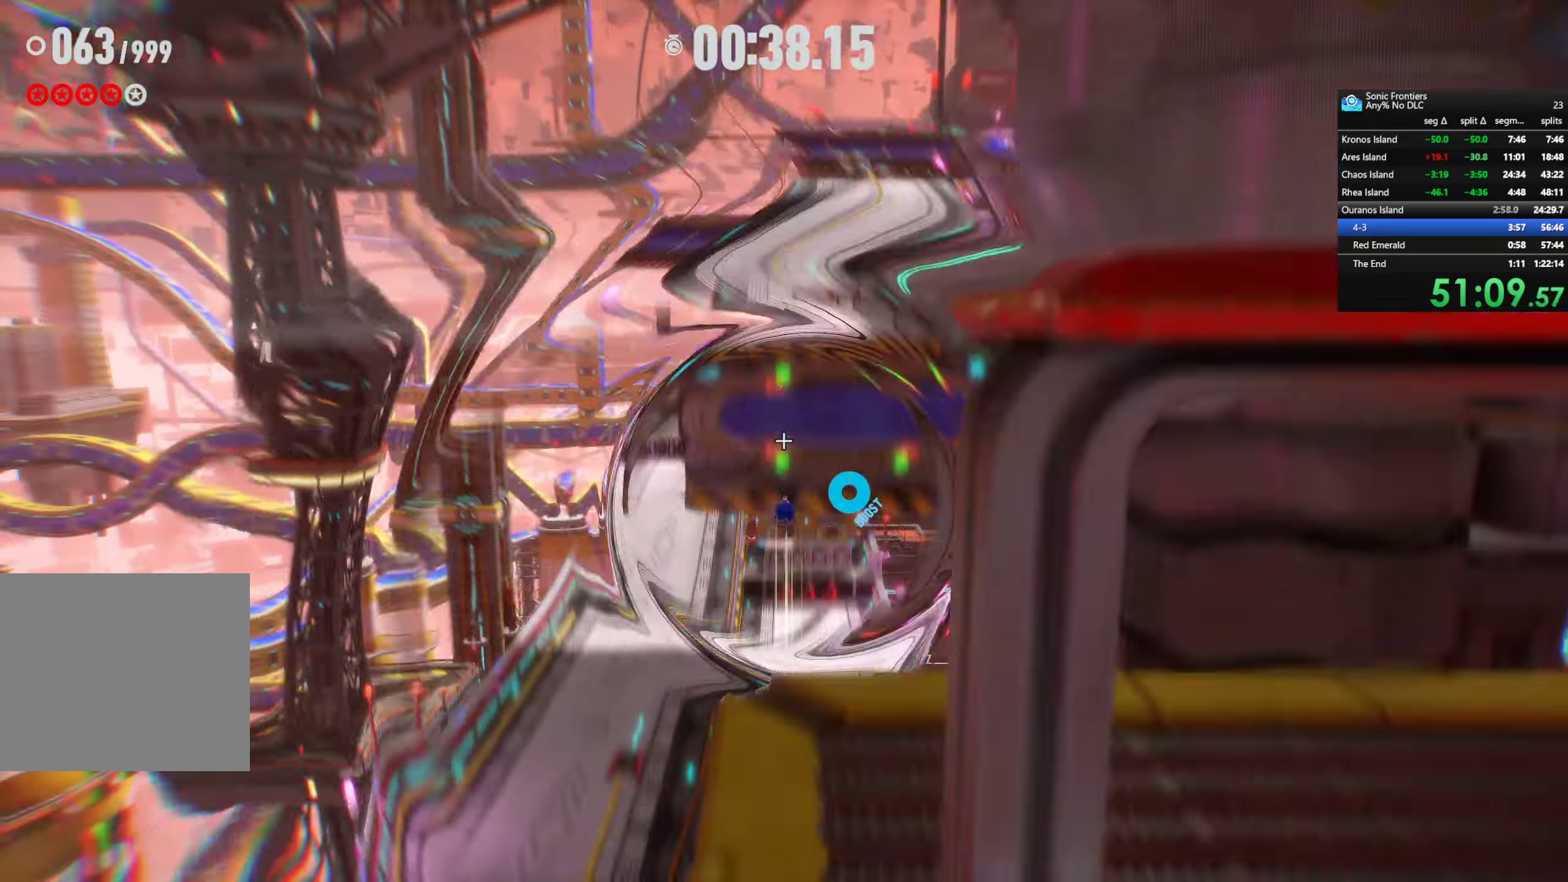
{"buttons": ["R2"], "left_stick": "up-right", "right_stick": "center", "events": [[234, "SQUARE", "up"], [334, "left_stick", "up-right"]]}
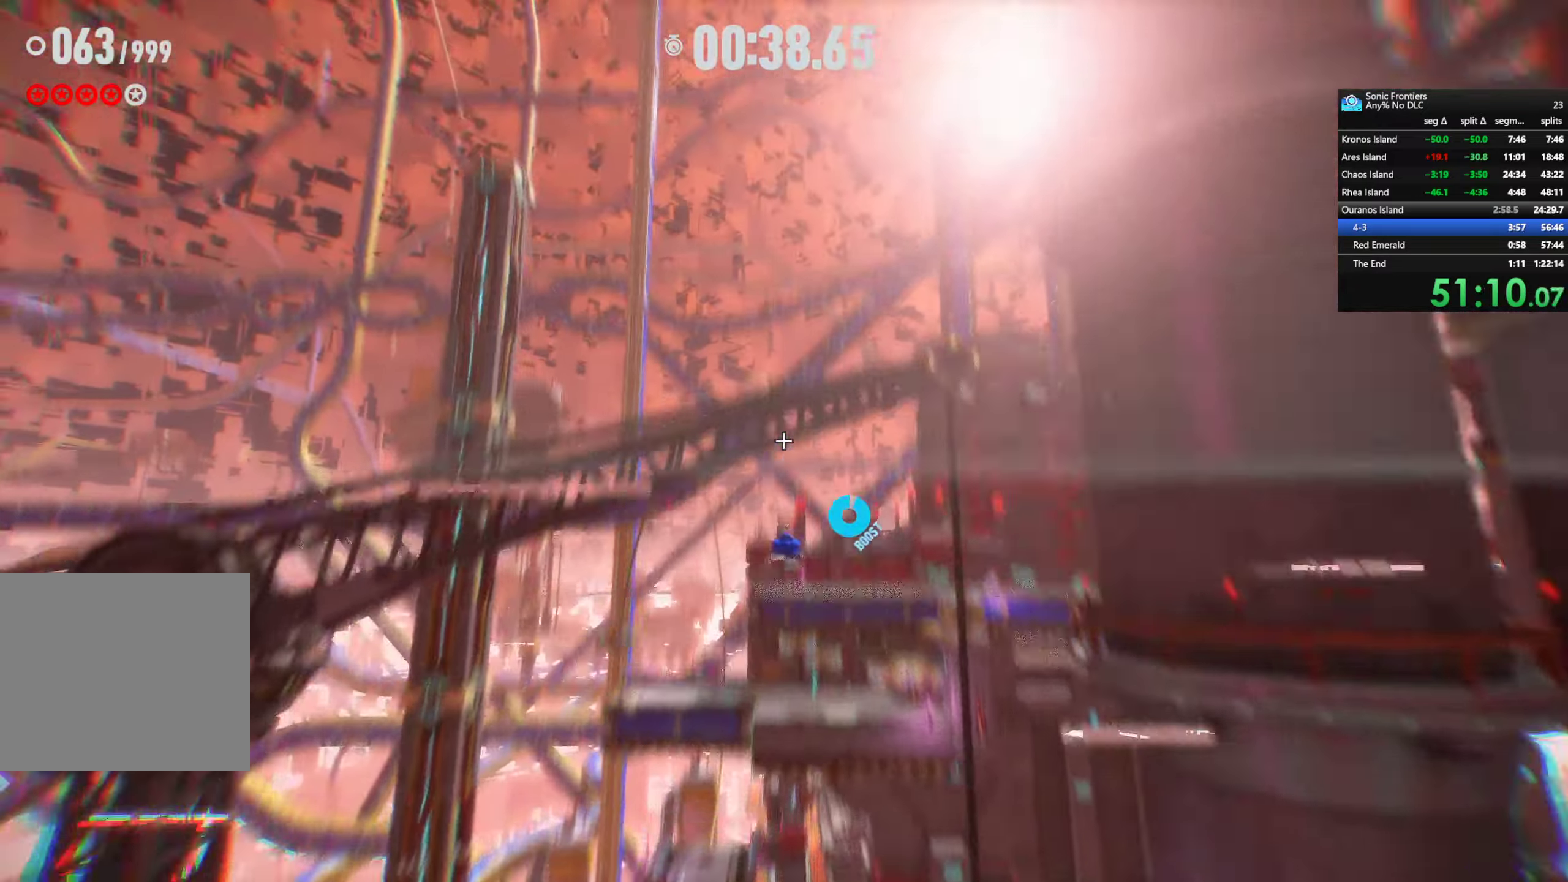
{"buttons": ["R2"], "left_stick": "up-right", "right_stick": "center", "events": [[150, "right_stick", "down"], [383, "right_stick", "center"]]}
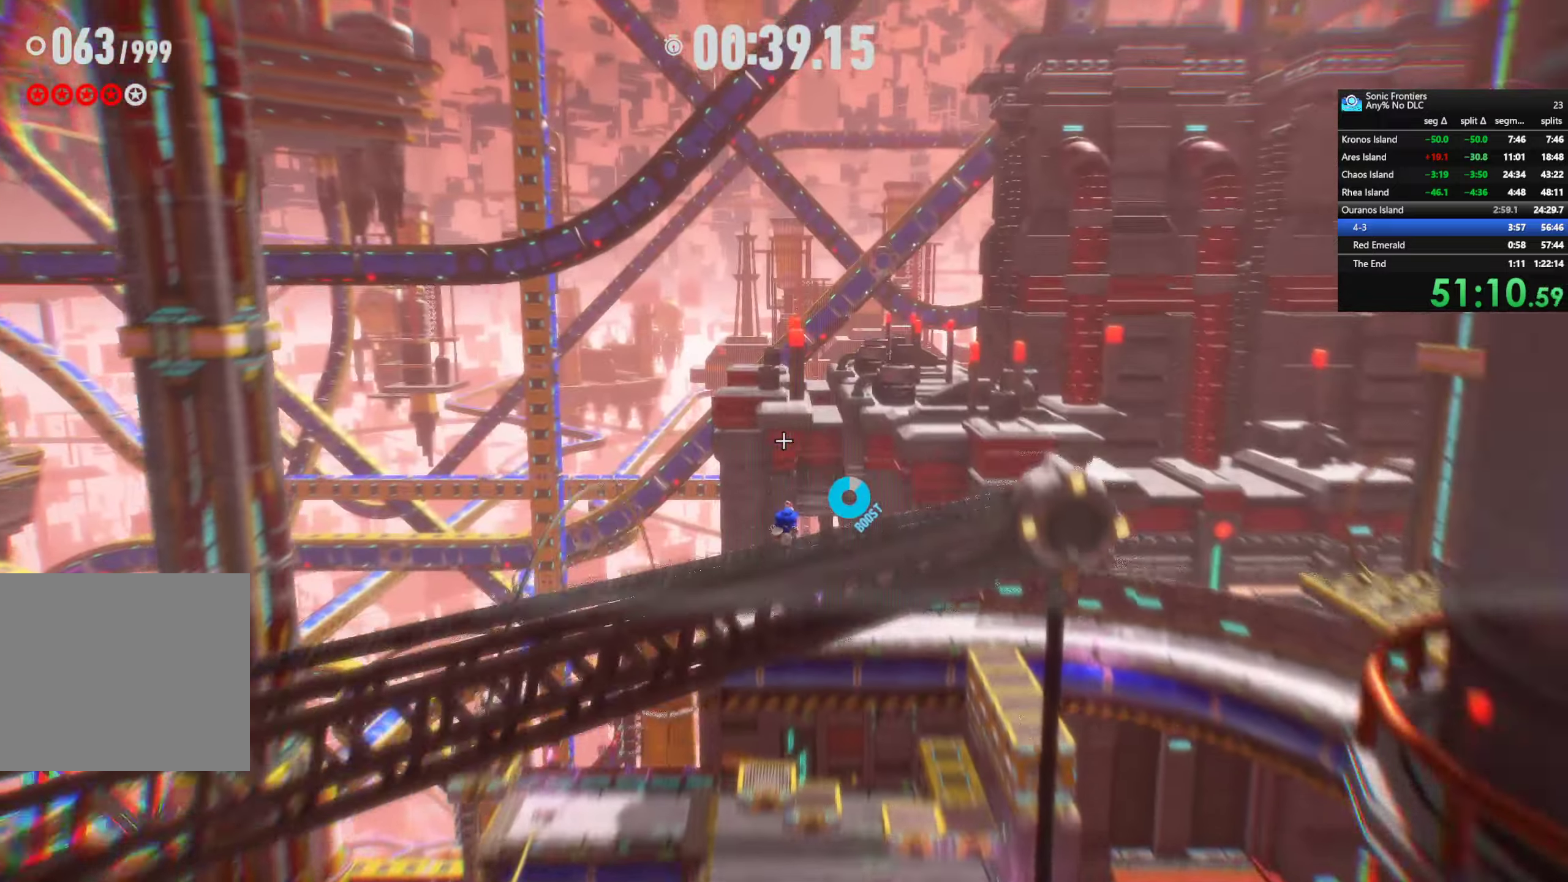
{"buttons": [], "left_stick": "up-right", "right_stick": "center", "events": [[383, "R2", "up"]]}
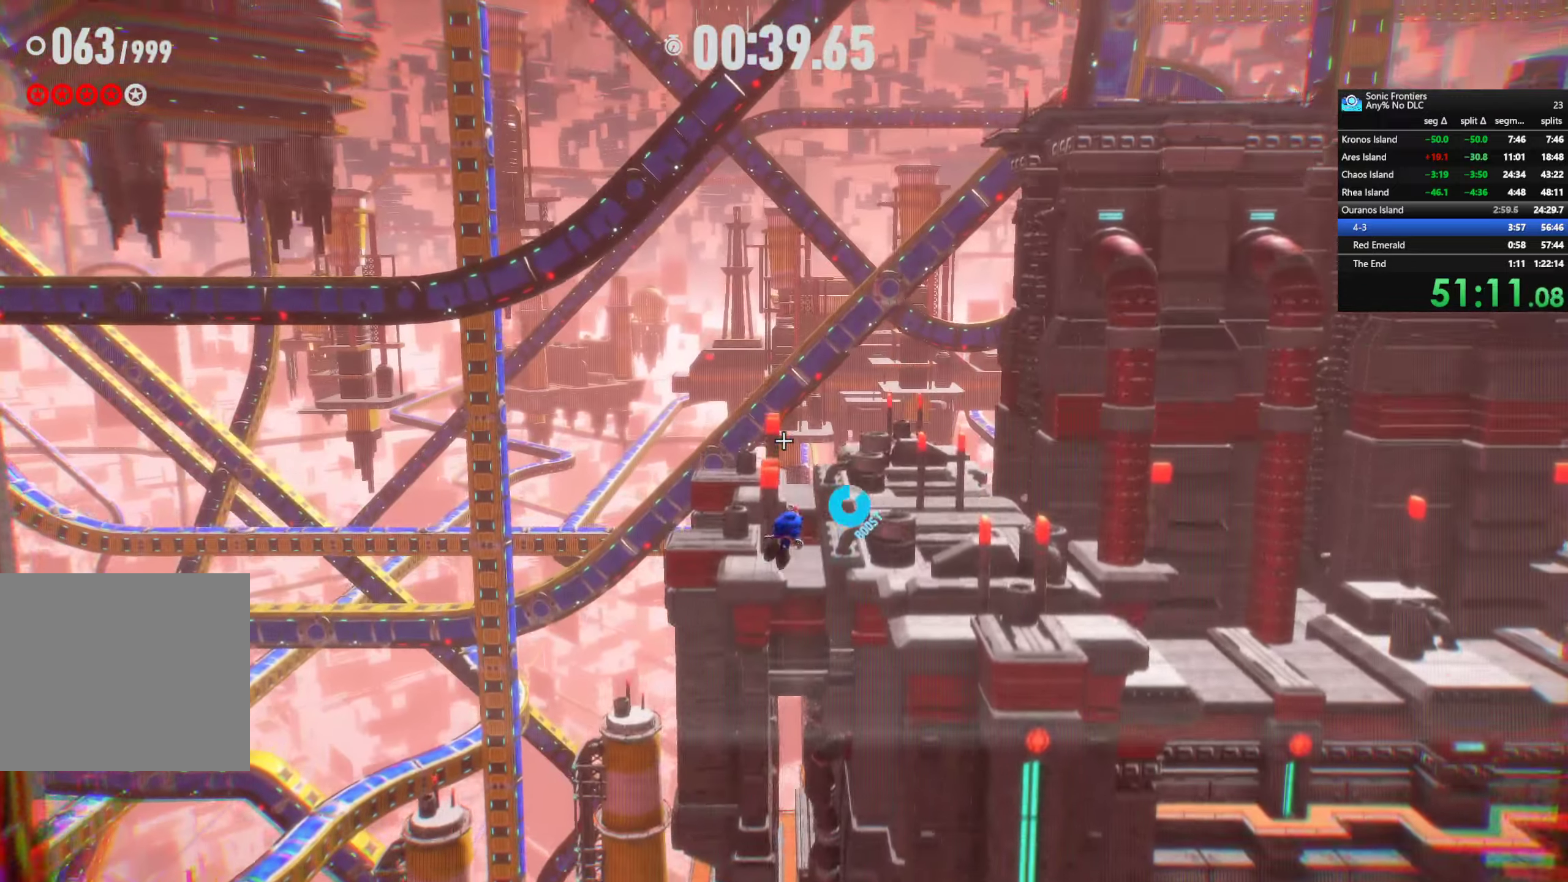
{"buttons": [], "left_stick": "up-right", "right_stick": "down", "events": [[216, "right_stick", "down"]]}
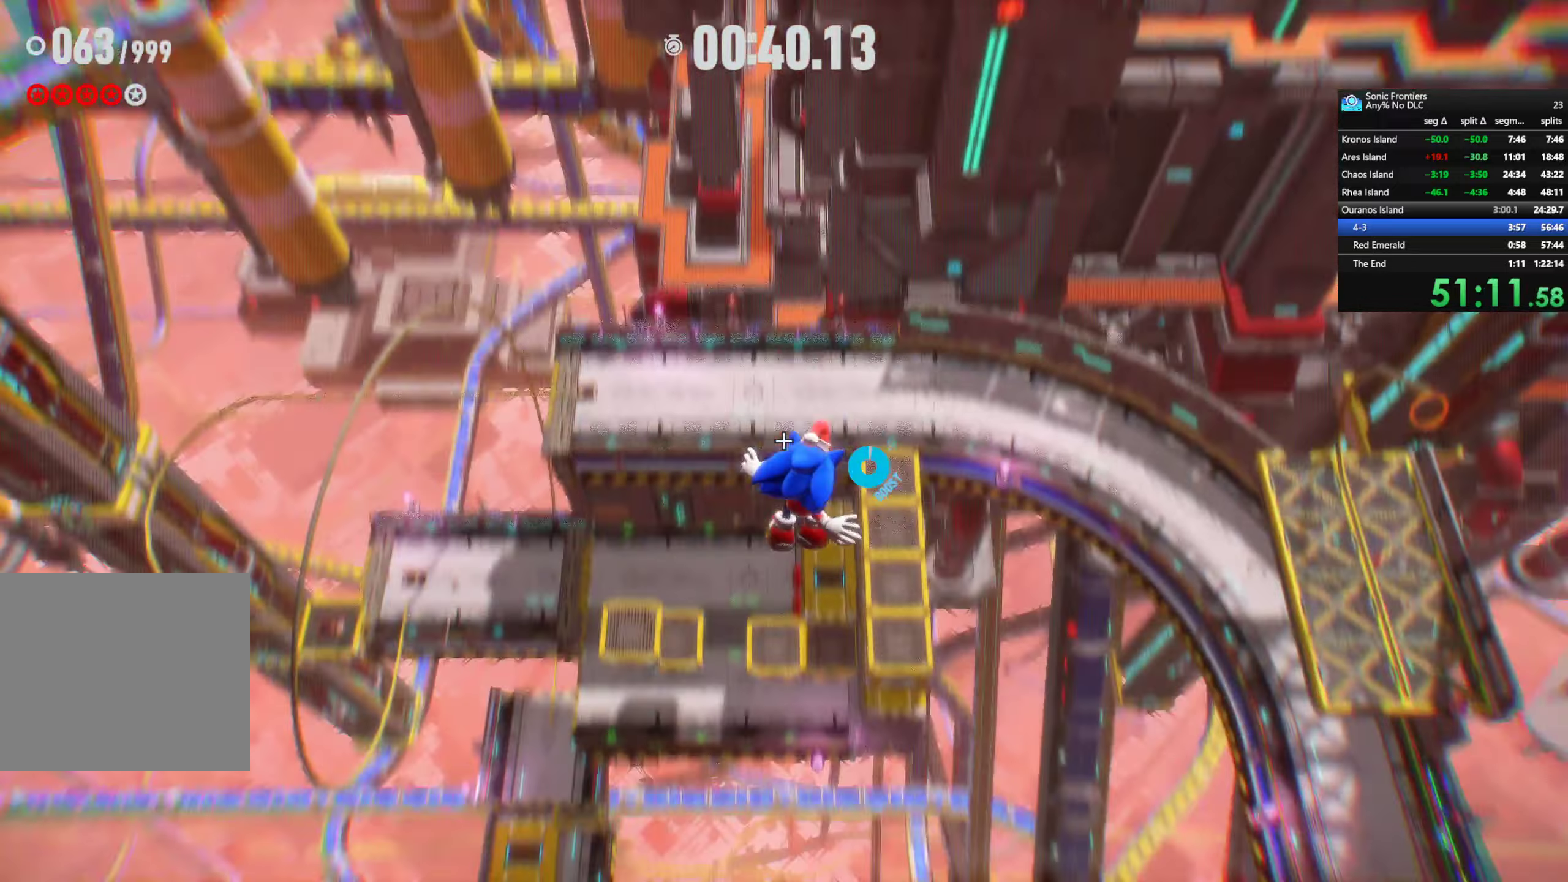
{"buttons": [], "left_stick": "up-right", "right_stick": "center", "events": [[50, "right_stick", "center"]]}
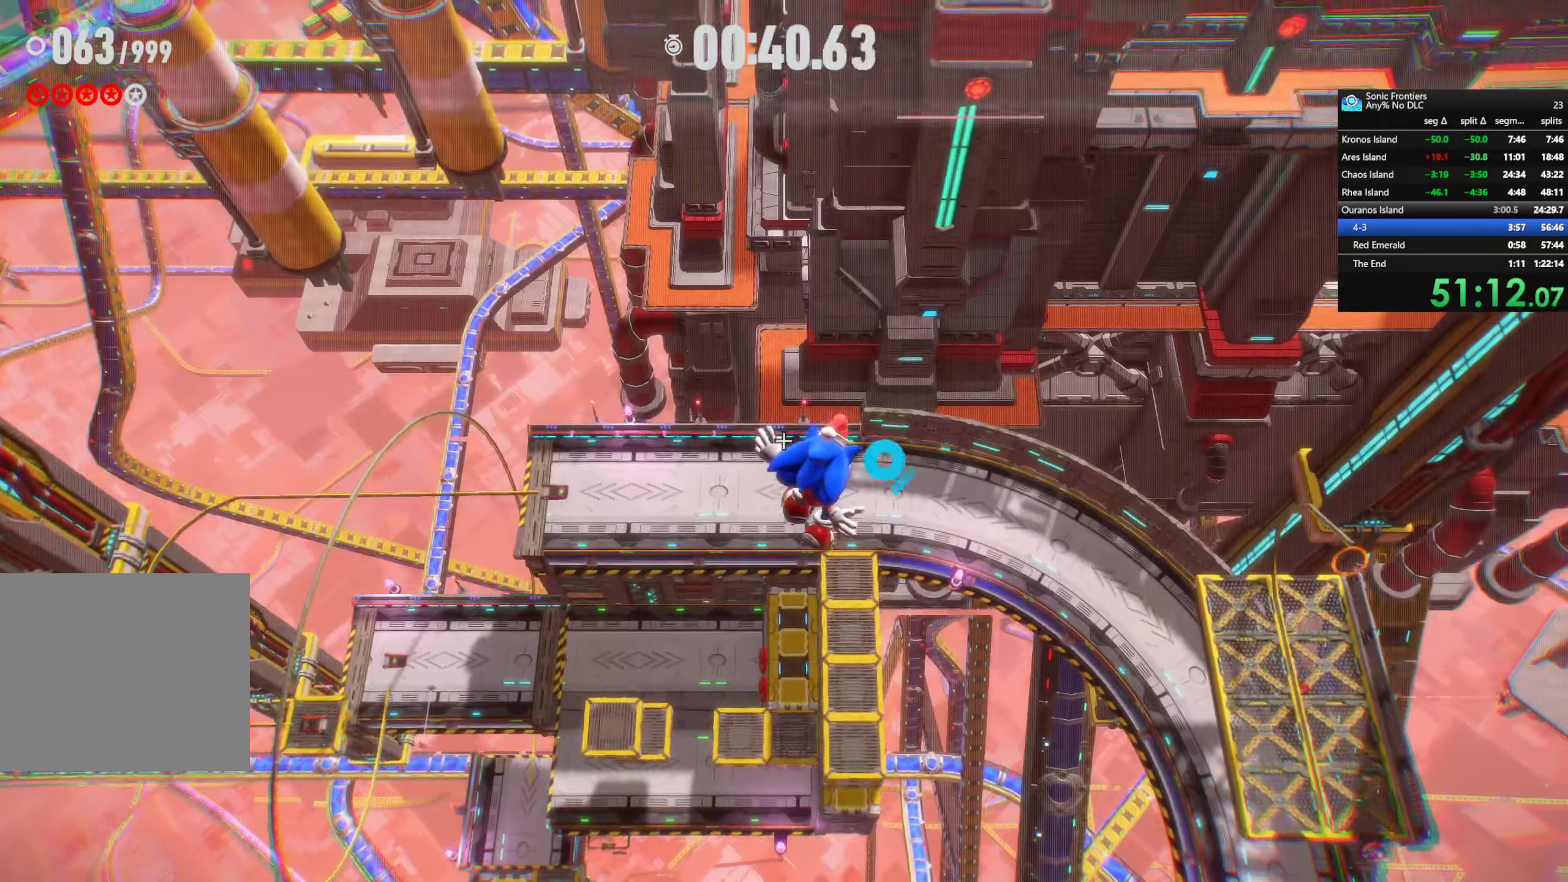
{"buttons": [], "left_stick": "up-right", "right_stick": "center", "events": []}
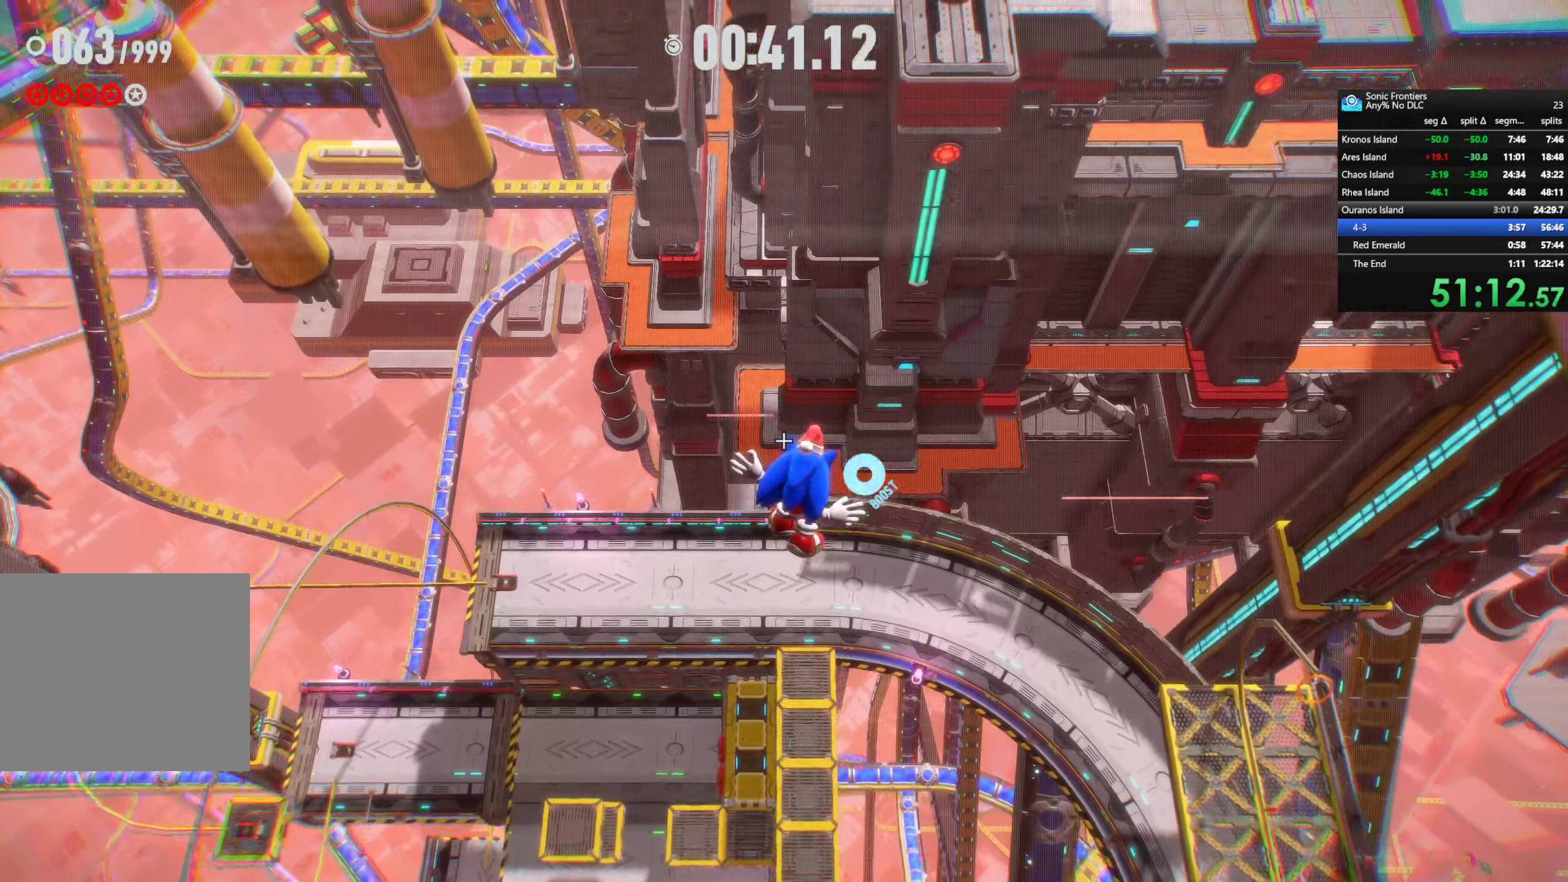
{"buttons": [], "left_stick": "up", "right_stick": "center", "events": [[433, "left_stick", "up"]]}
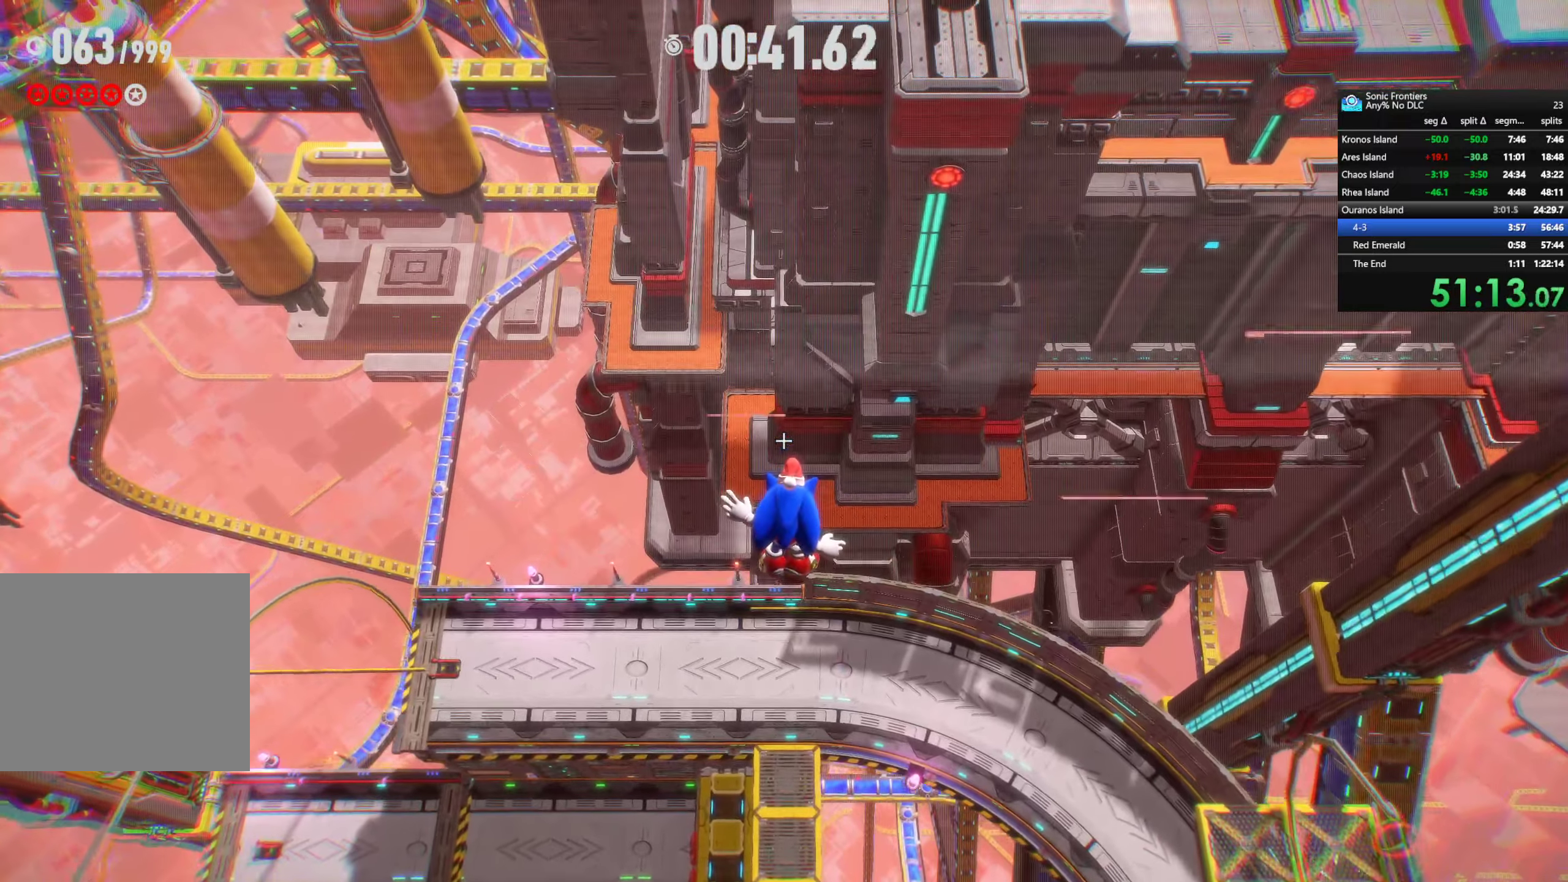
{"buttons": [], "left_stick": "up", "right_stick": "center", "events": []}
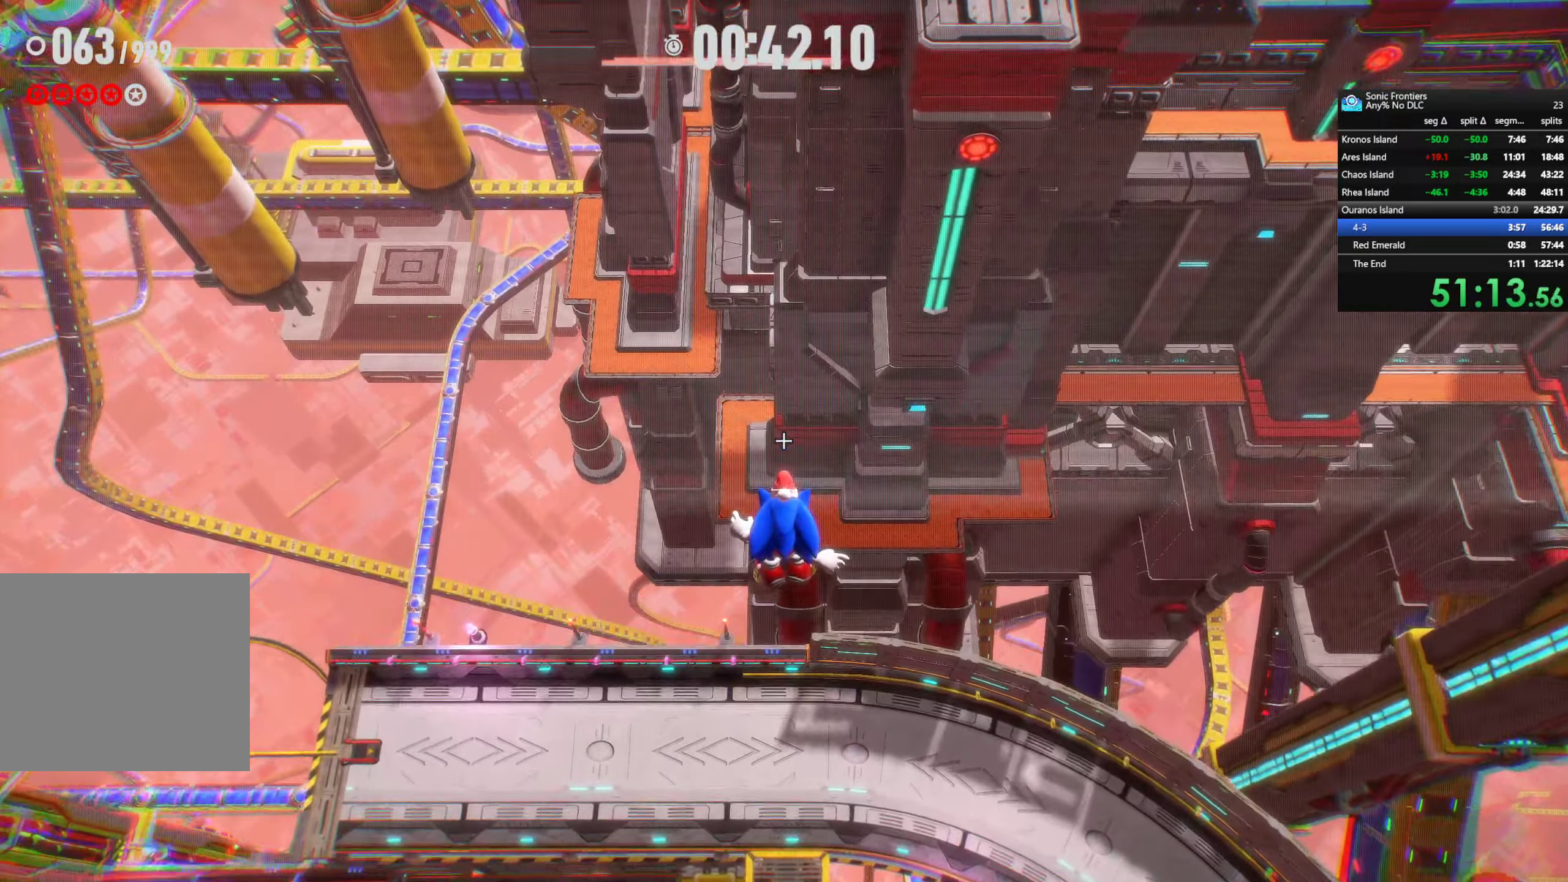
{"buttons": [], "left_stick": "center", "right_stick": "center", "events": [[150, "left_stick", "center"], [383, "CIRCLE", "down"], [483, "CIRCLE", "up"]]}
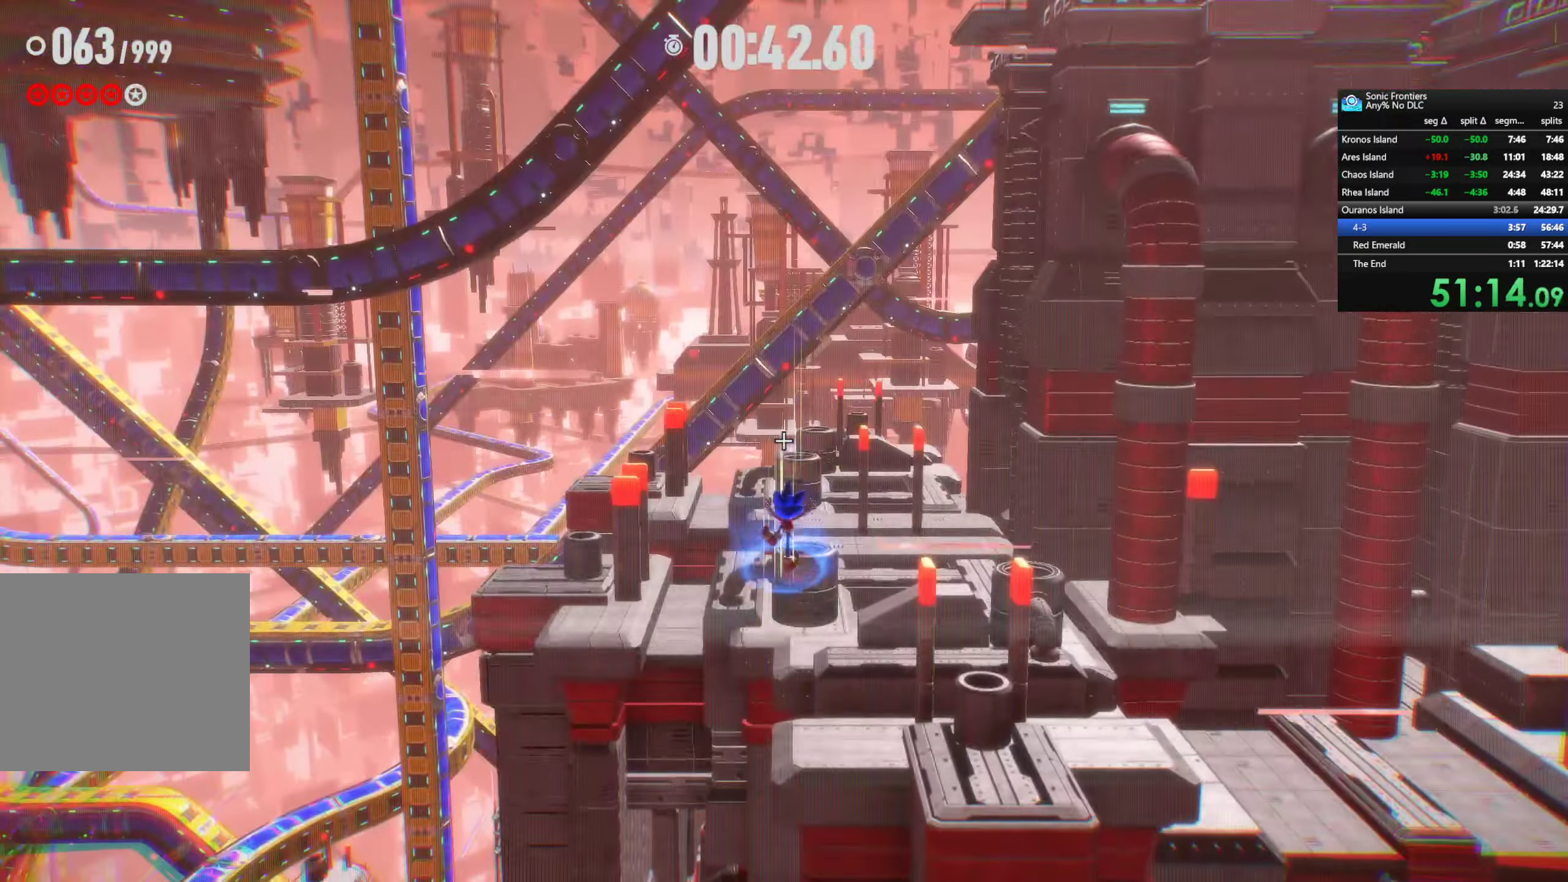
{"buttons": [], "left_stick": "center", "right_stick": "center", "events": []}
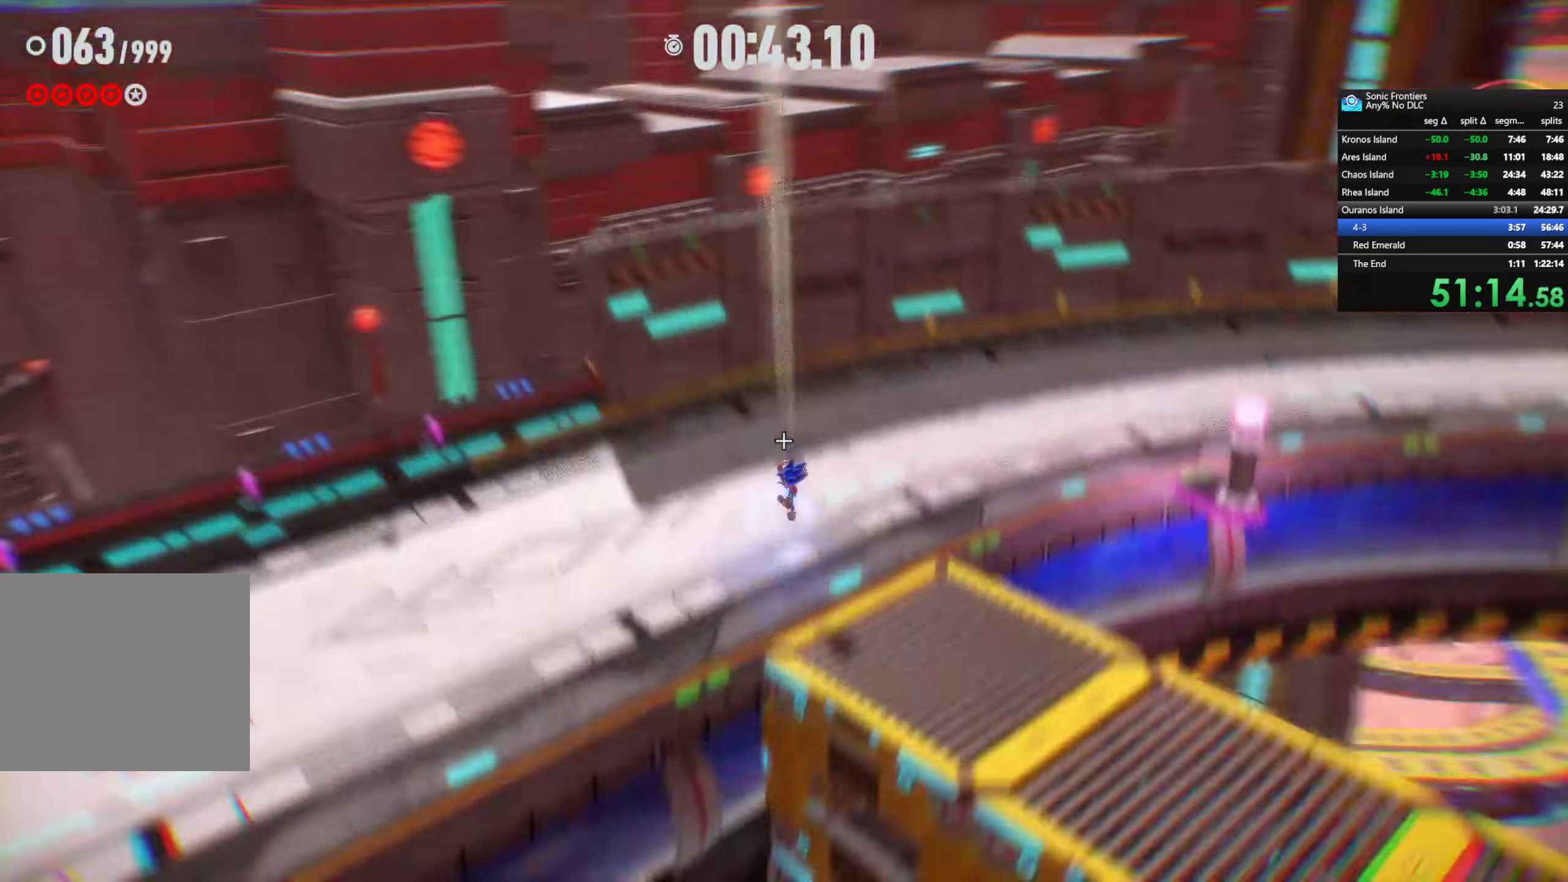
{"buttons": [], "left_stick": "up-left", "right_stick": "center", "events": [[200, "left_stick", "up-left"], [283, "left_stick", "left"], [483, "left_stick", "up-left"]]}
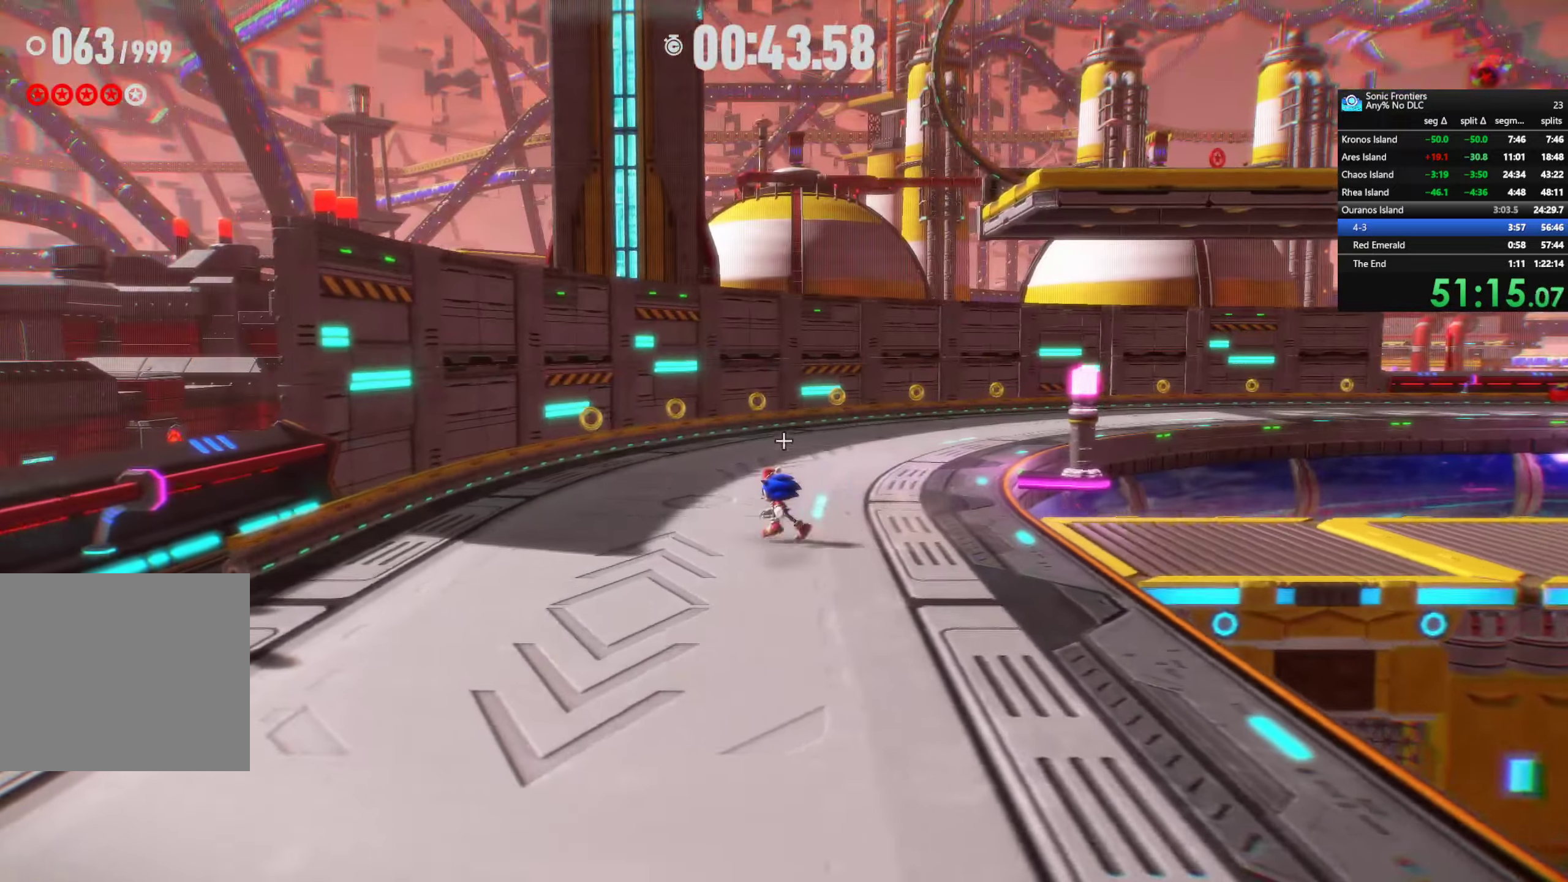
{"buttons": ["R2"], "left_stick": "up-right", "right_stick": "center", "events": [[33, "R2", "down"], [200, "left_stick", "up"], [383, "left_stick", "up-right"]]}
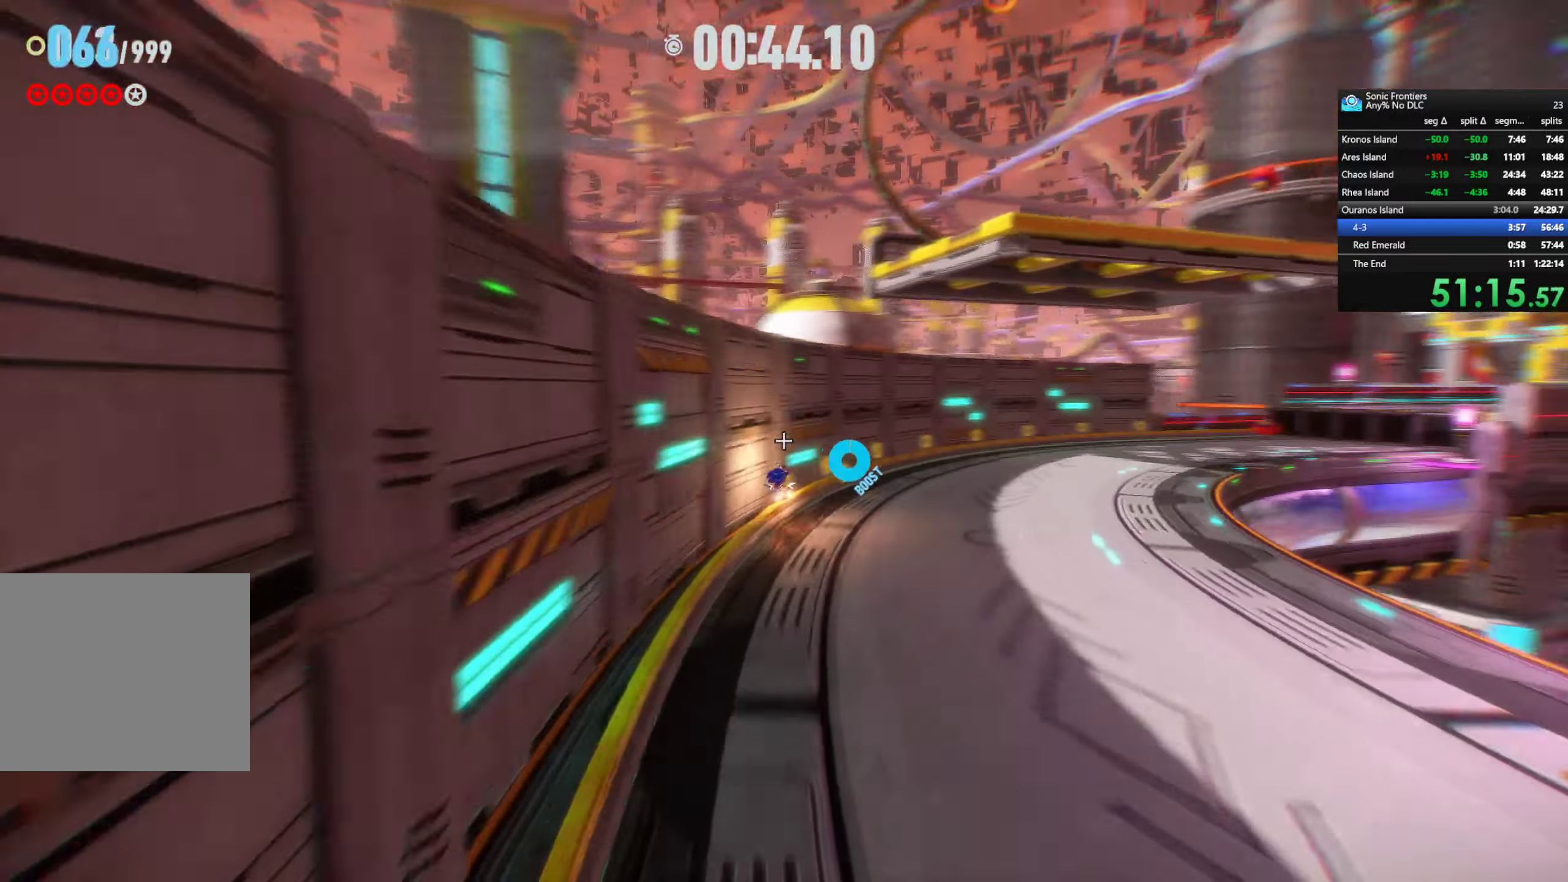
{"buttons": ["R2"], "left_stick": "up-right", "right_stick": "center", "events": []}
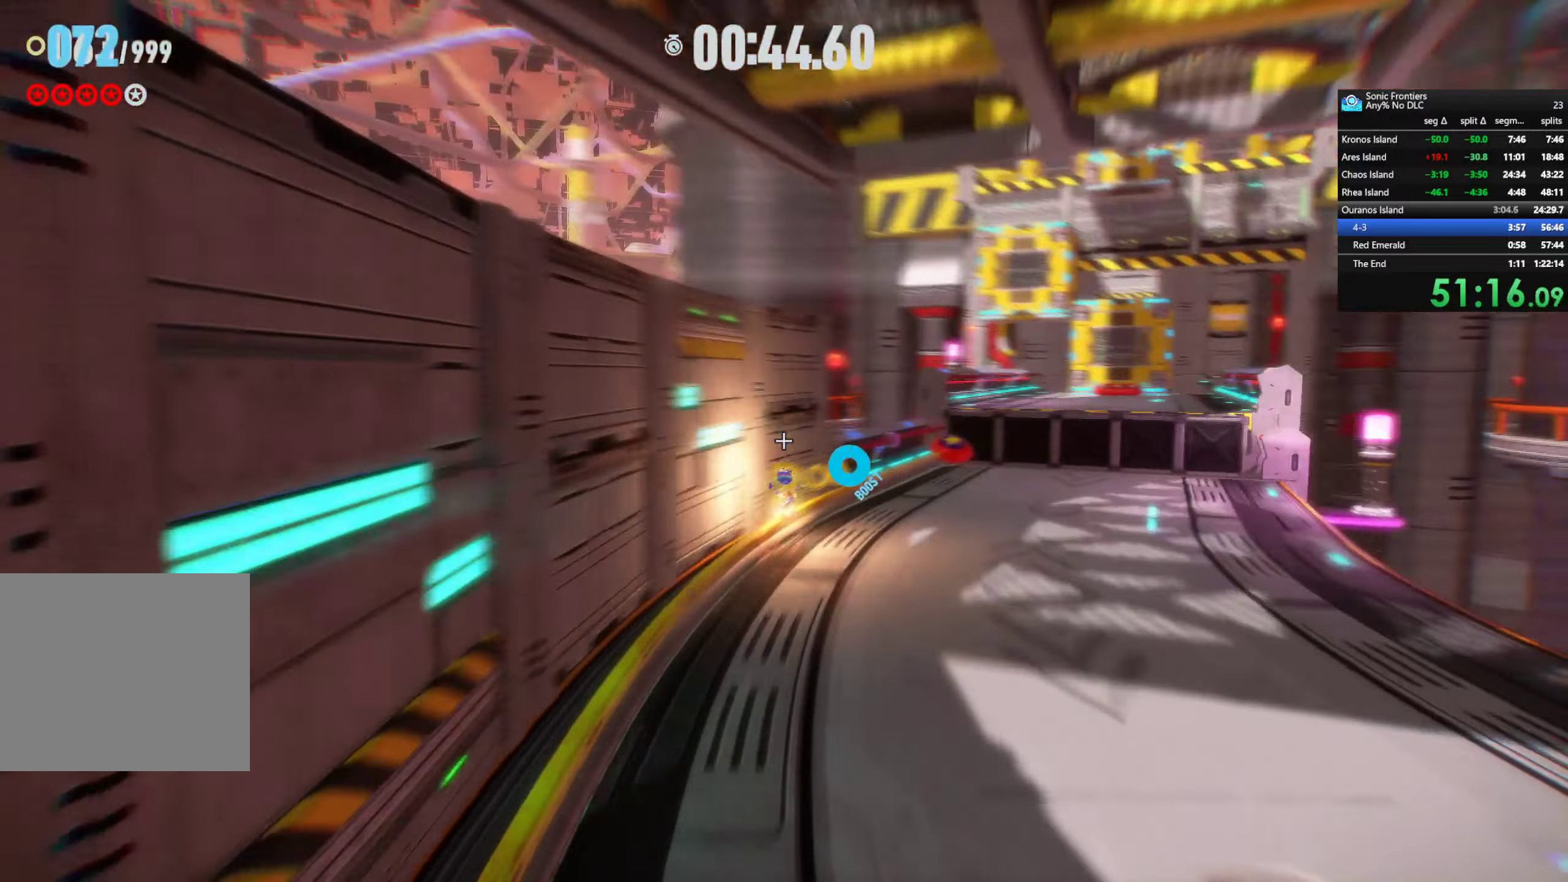
{"buttons": ["R2"], "left_stick": "up-right", "right_stick": "center", "events": []}
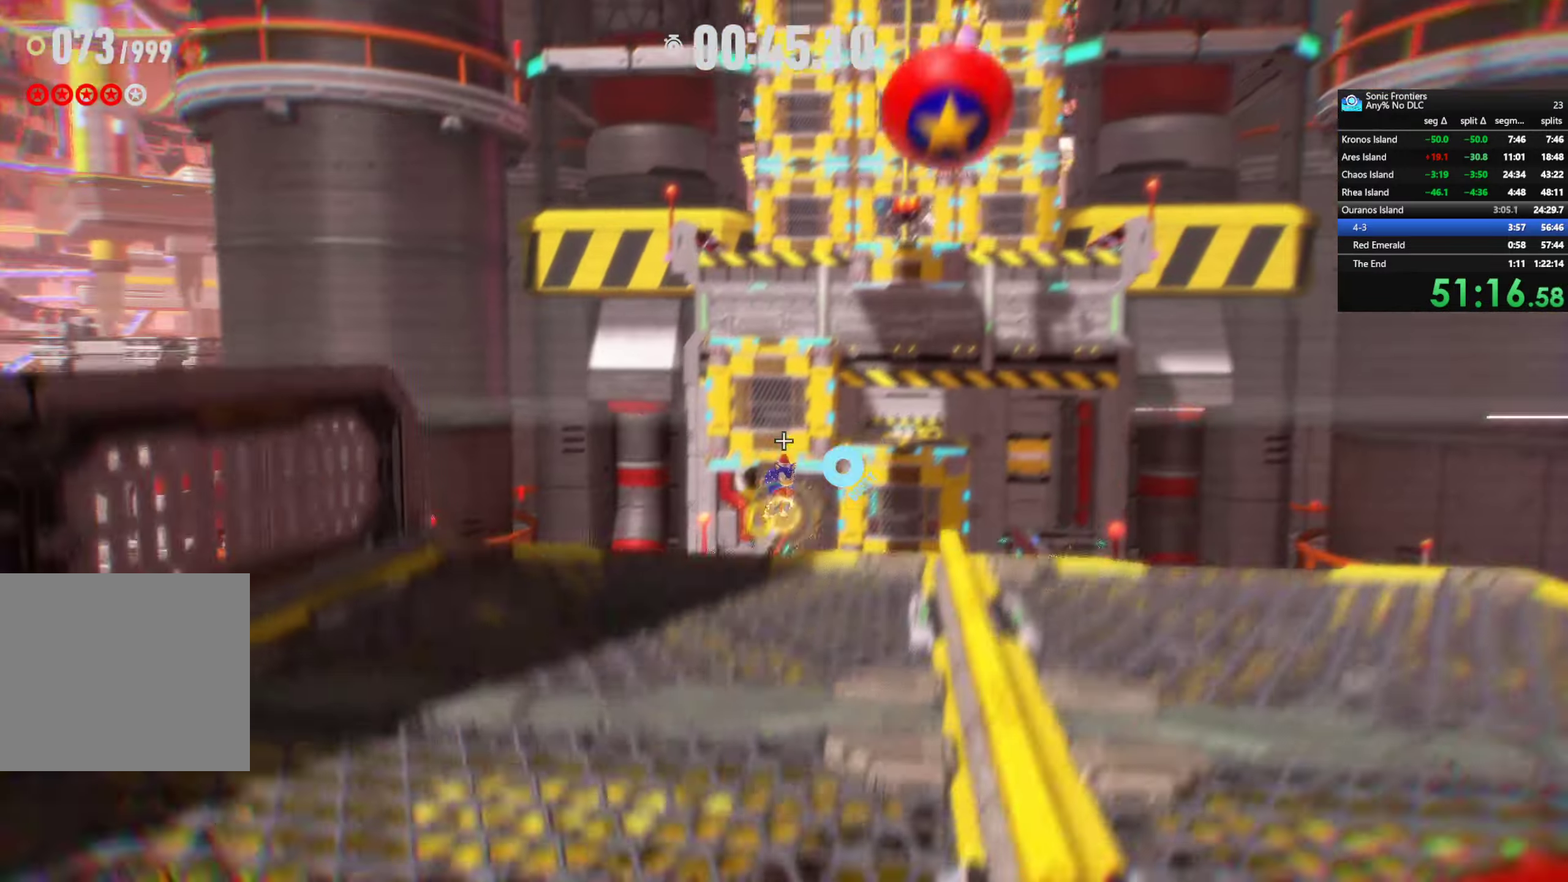
{"buttons": ["R2"], "left_stick": "center", "right_stick": "center", "events": [[33, "left_stick", "center"]]}
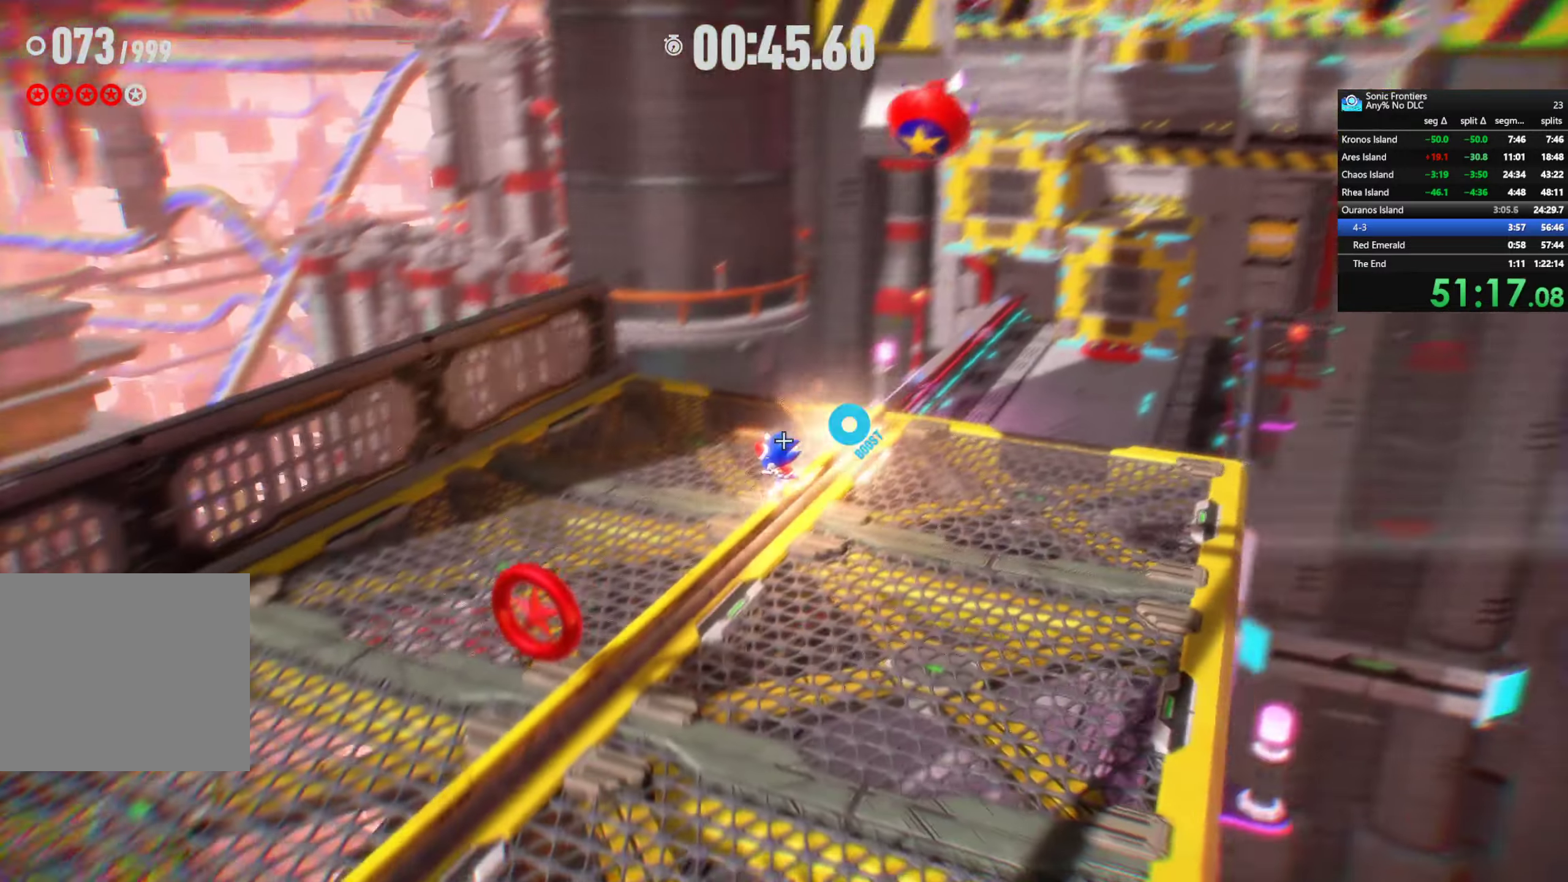
{"buttons": ["R2"], "left_stick": "center", "right_stick": "center", "events": [[150, "R2", "up"], [317, "R2", "down"]]}
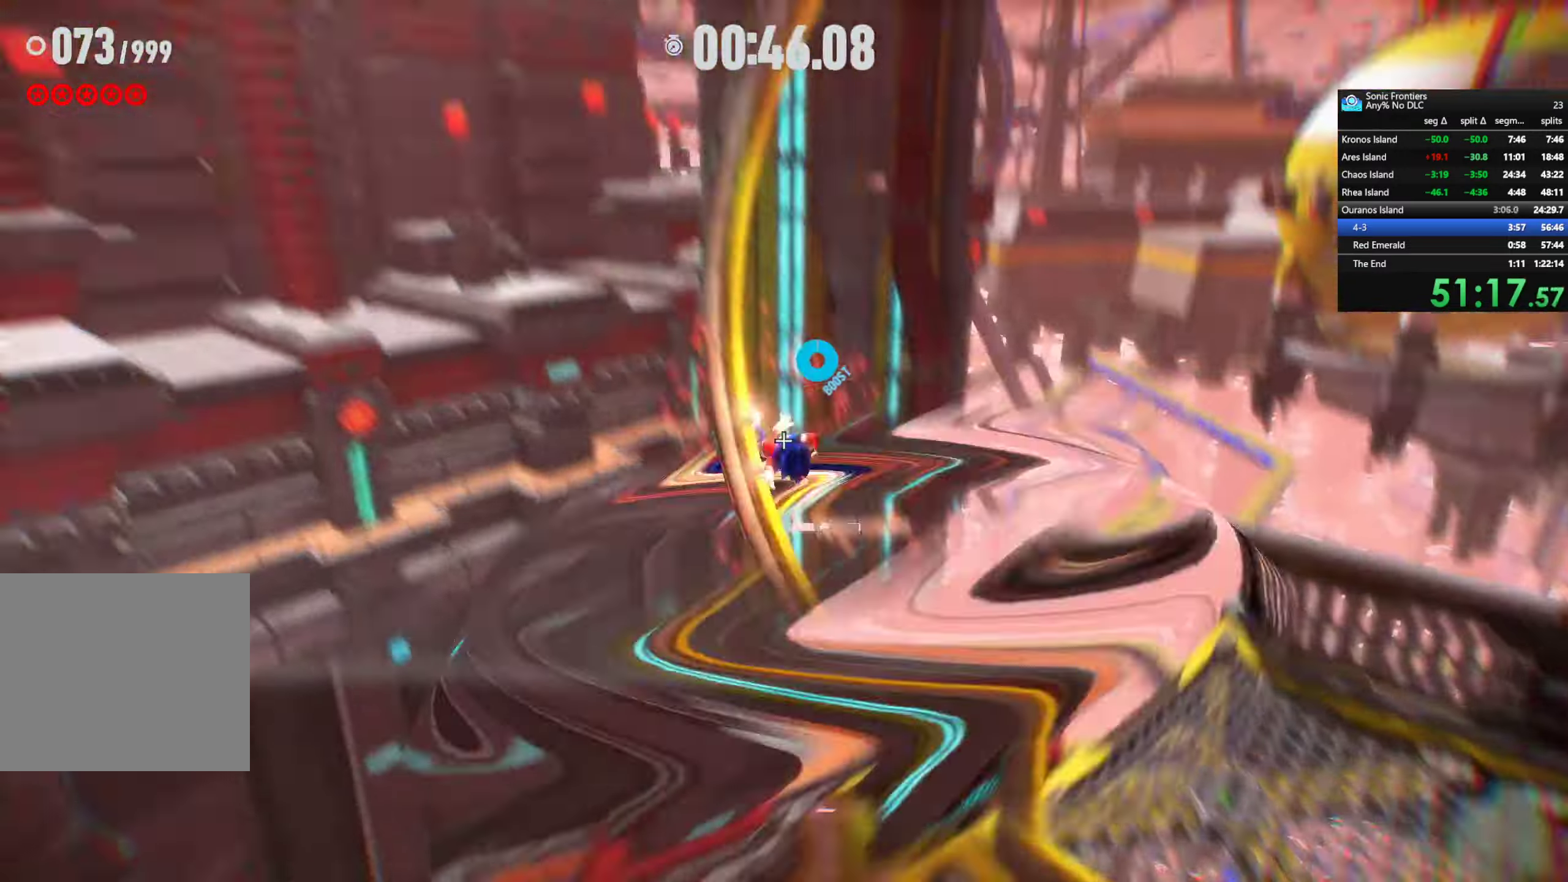
{"buttons": ["R2"], "left_stick": "center", "right_stick": "center", "events": []}
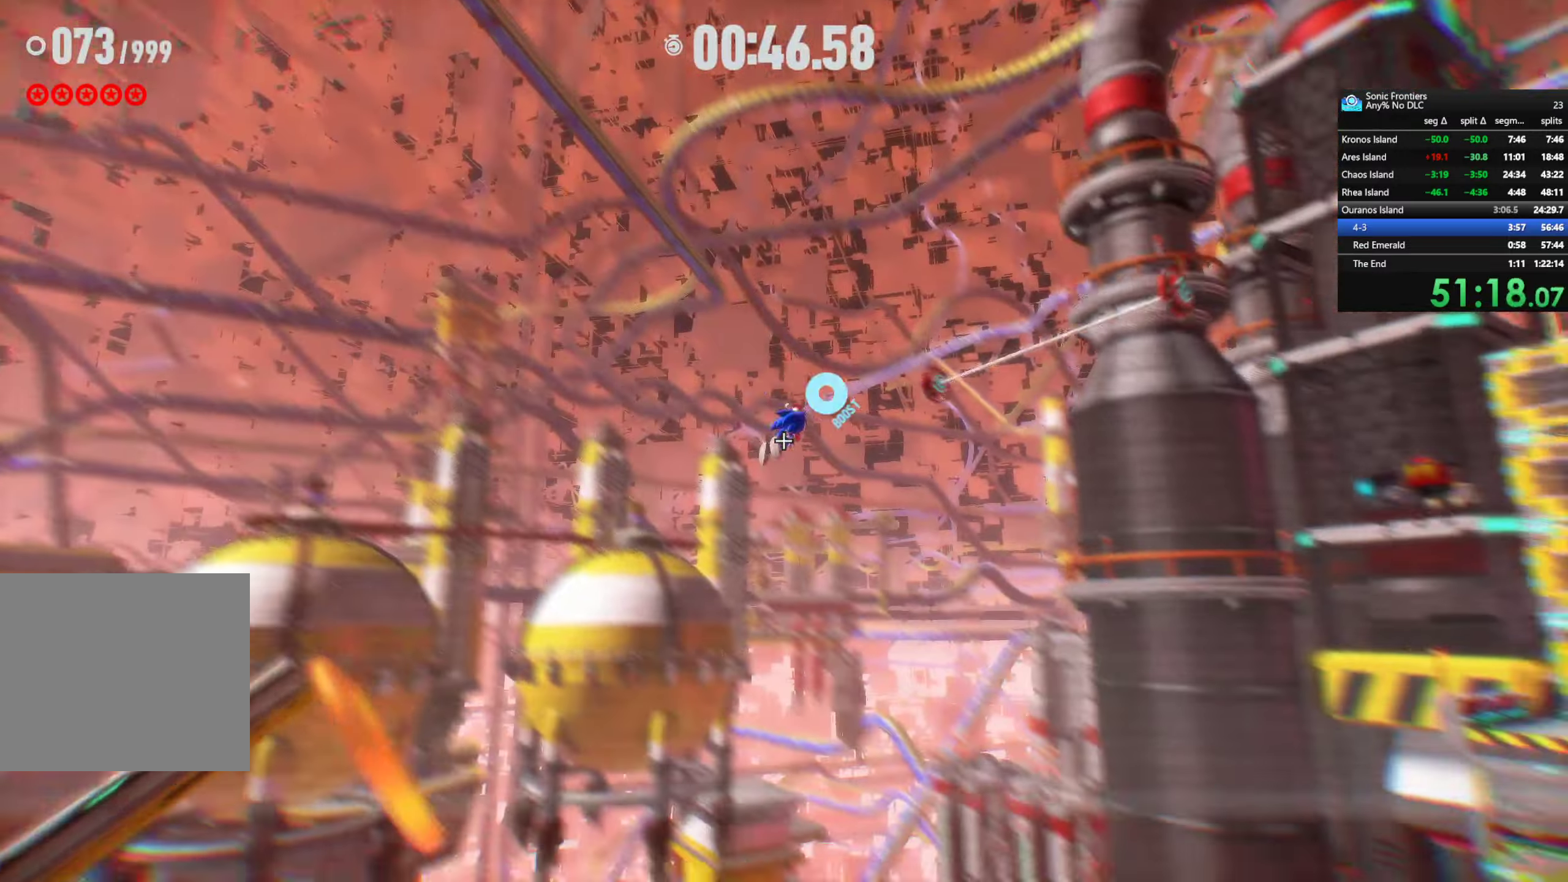
{"buttons": [], "left_stick": "up", "right_stick": "center", "events": [[217, "left_stick", "up"], [250, "R2", "up"]]}
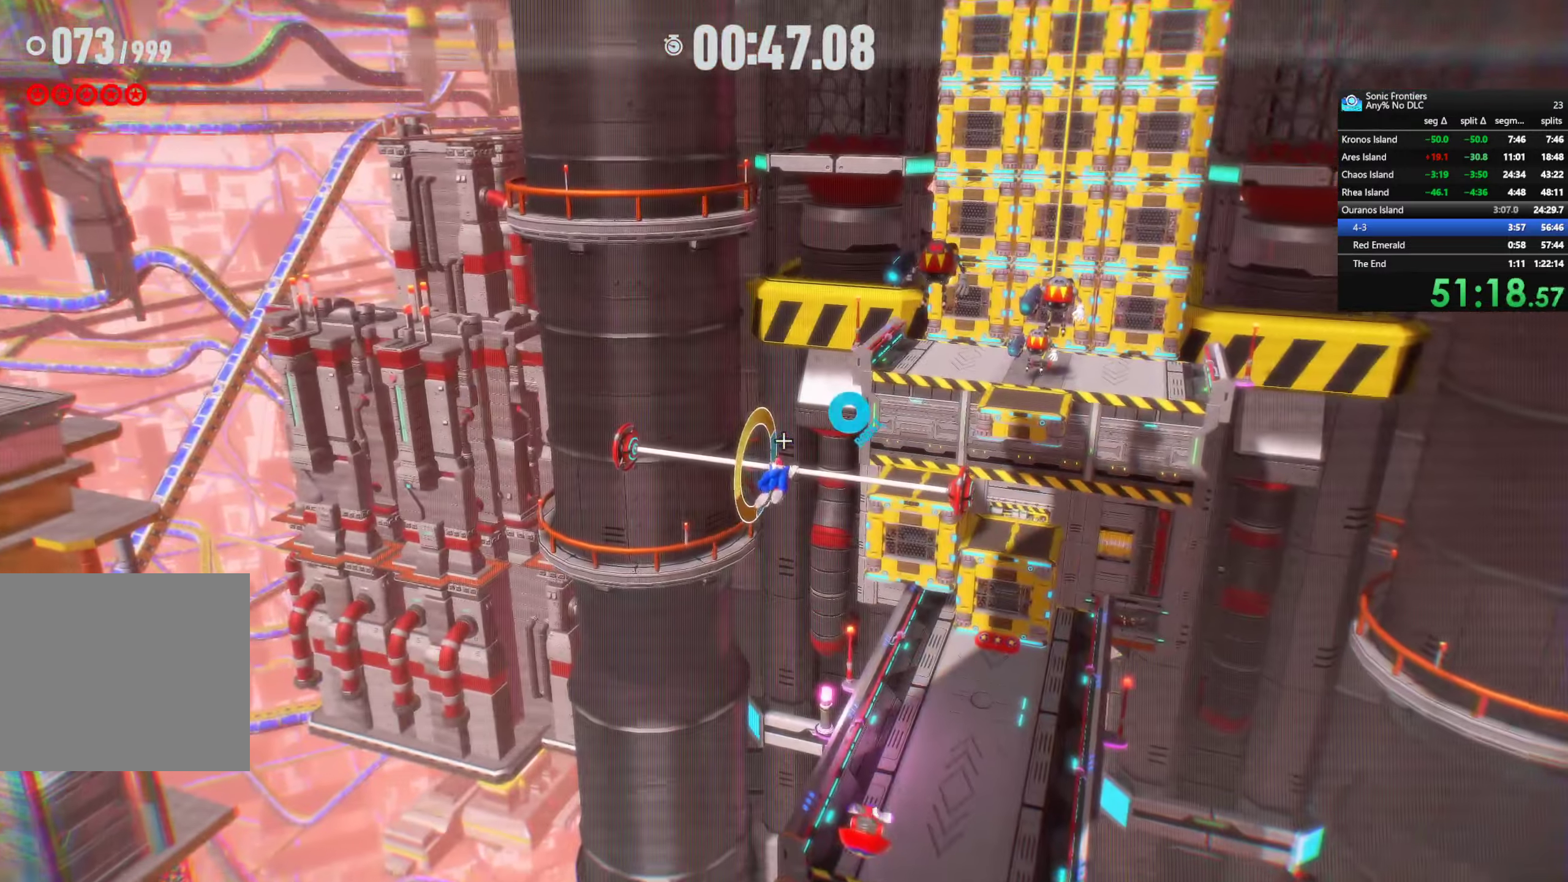
{"buttons": [], "left_stick": "up", "right_stick": "center", "events": [[183, "CROSS", "down"], [333, "CROSS", "up"]]}
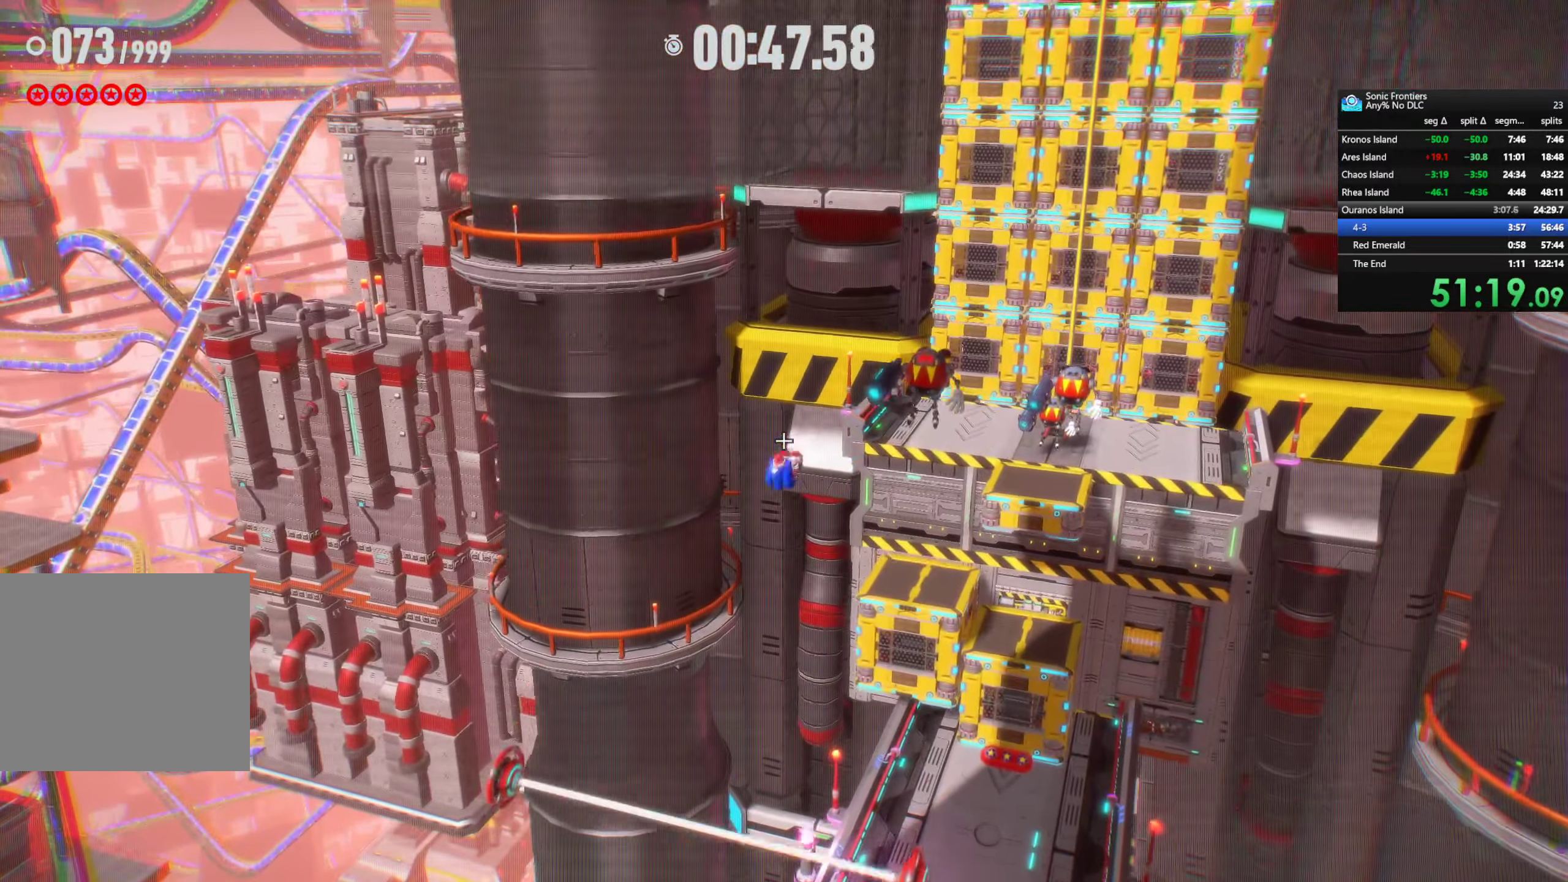
{"buttons": [], "left_stick": "up", "right_stick": "center", "events": []}
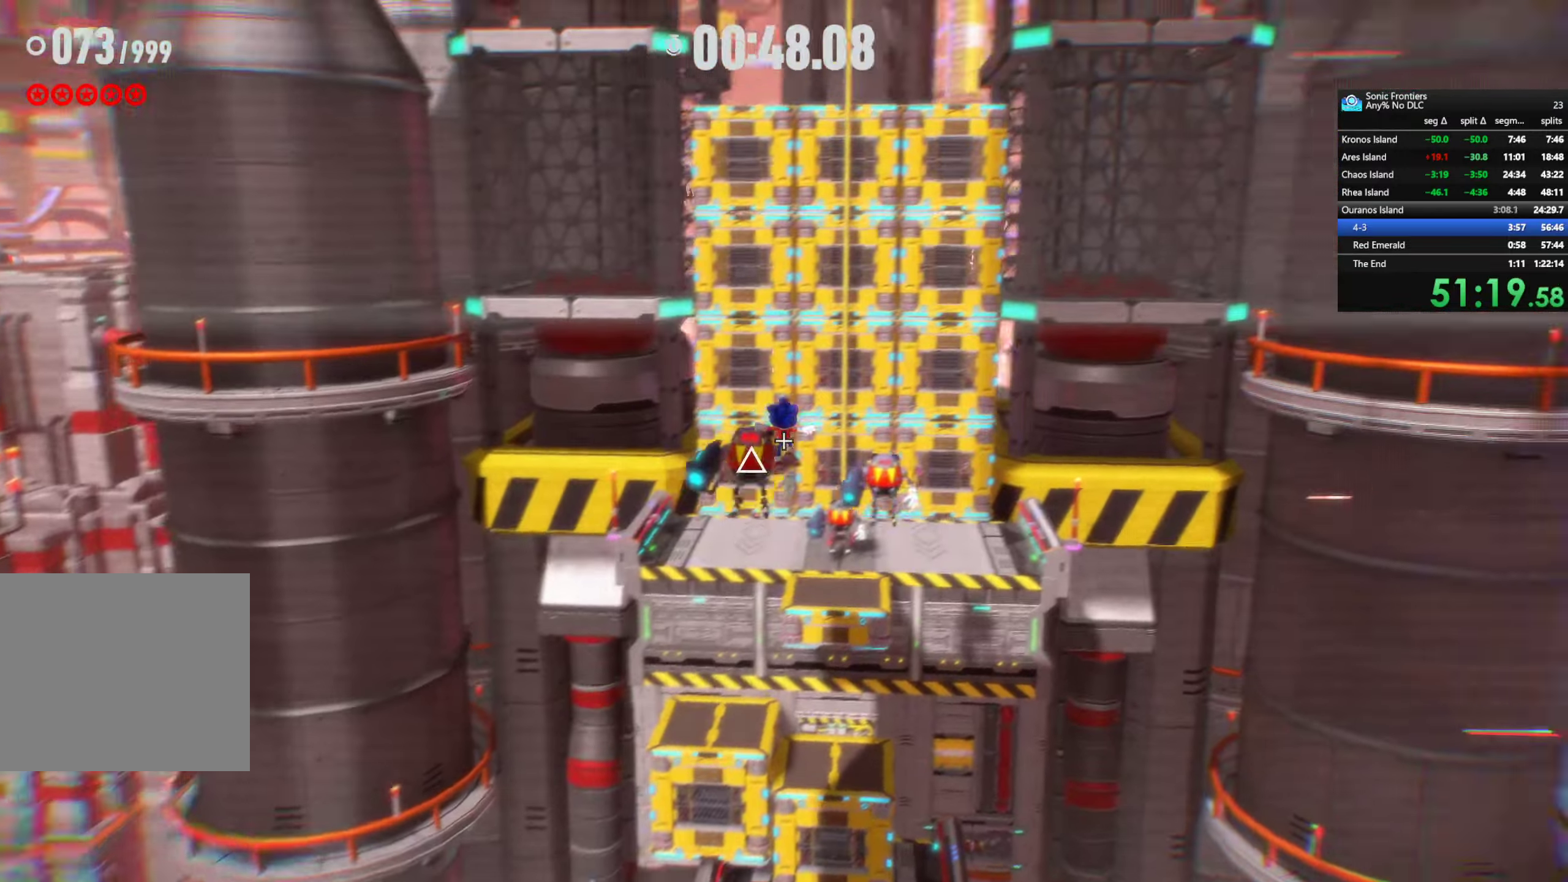
{"buttons": [], "left_stick": "up", "right_stick": "center", "events": []}
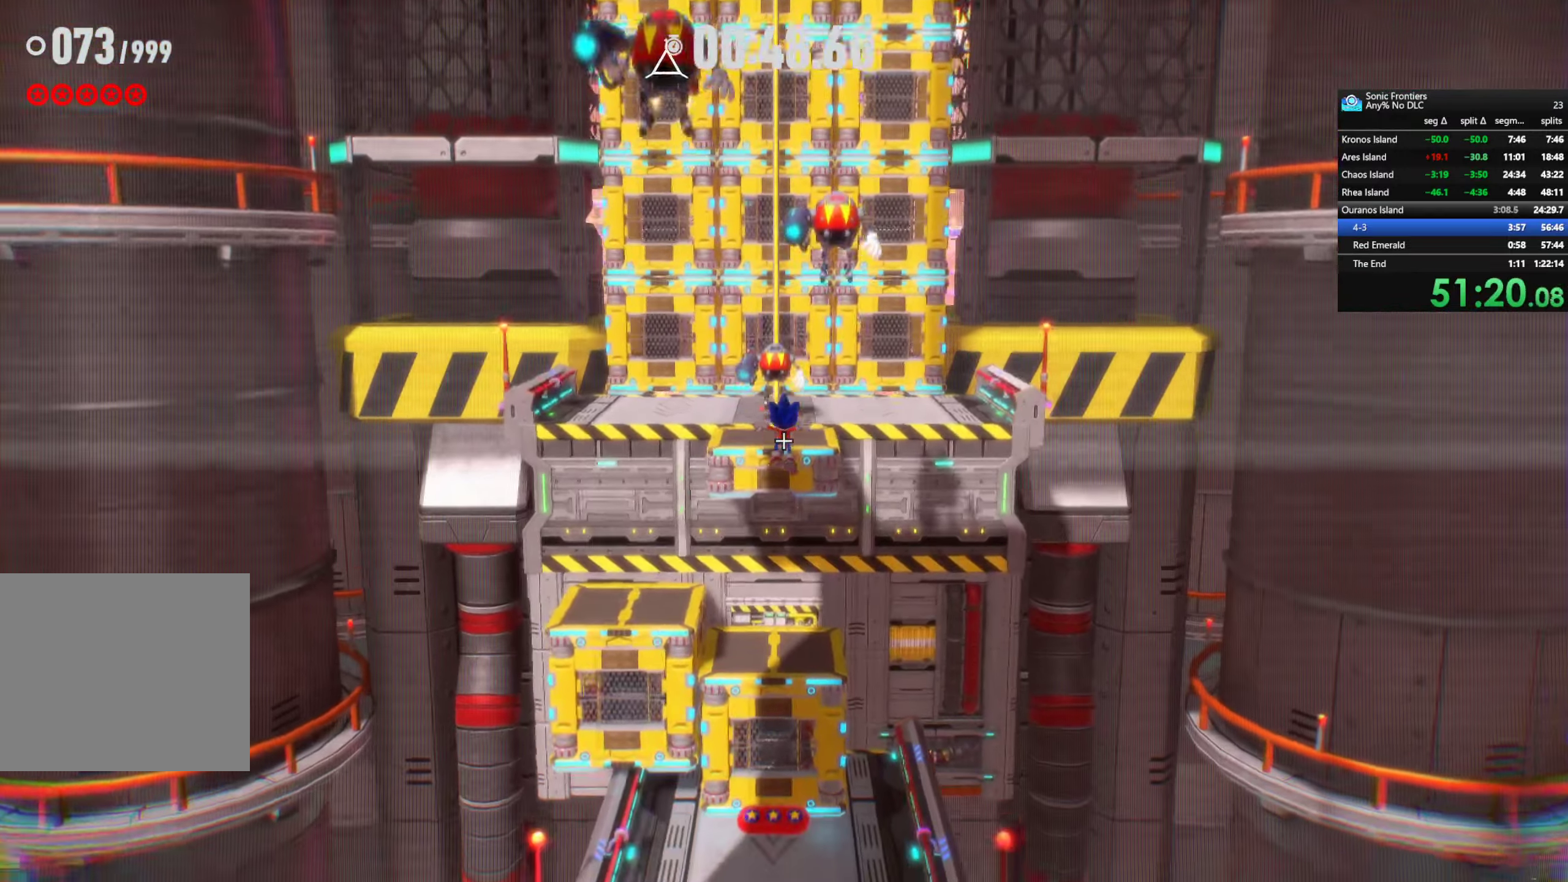
{"buttons": [], "left_stick": "up-left", "right_stick": "center", "events": [[384, "left_stick", "up-left"]]}
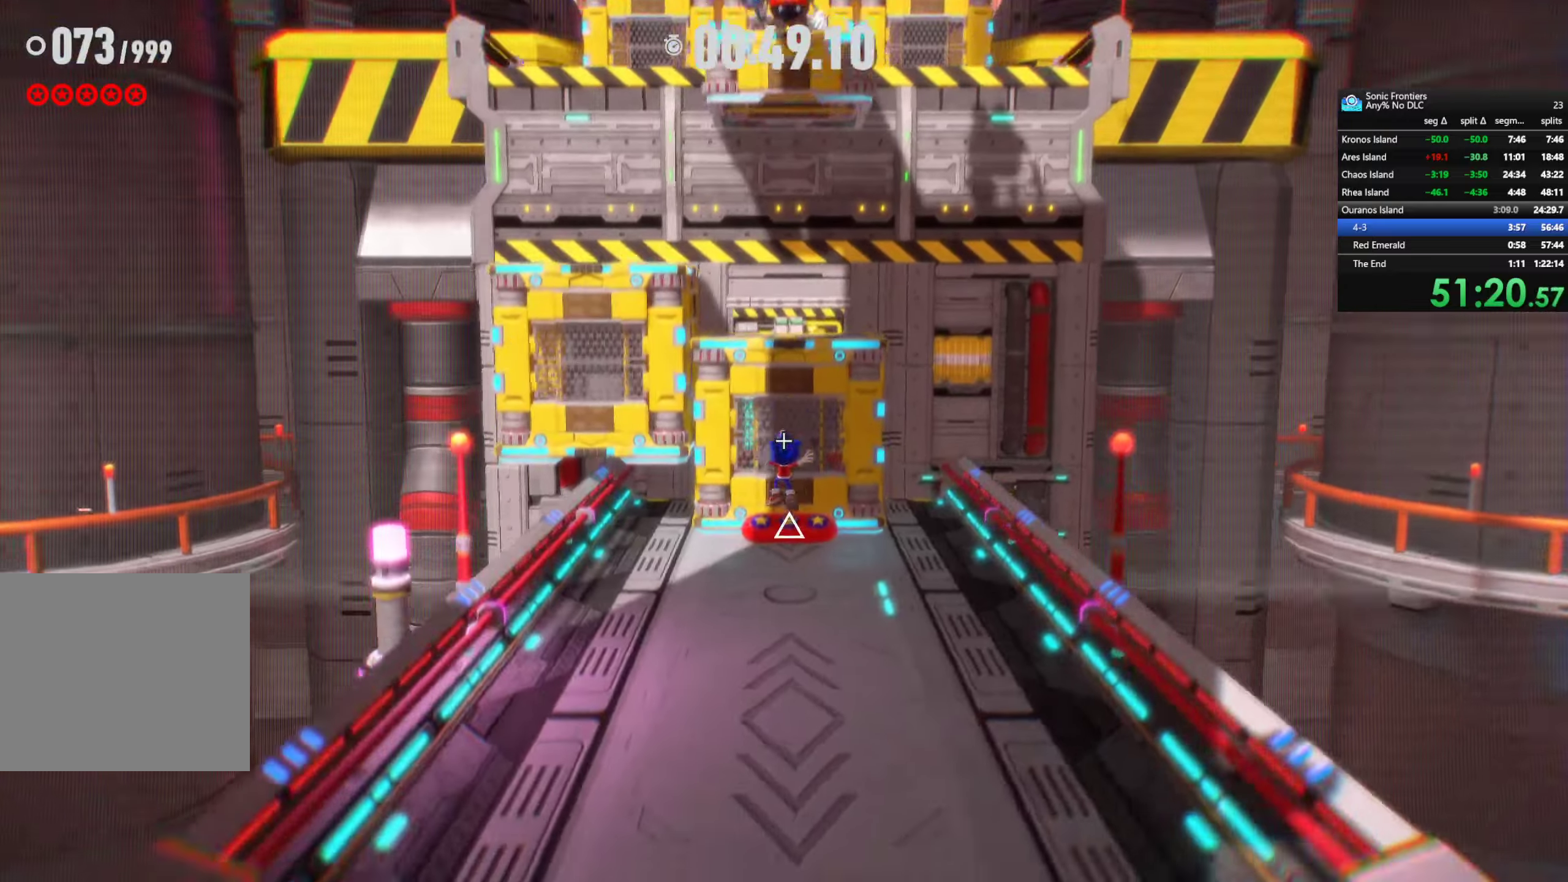
{"buttons": [], "left_stick": "up-left", "right_stick": "center", "events": [[250, "CROSS", "down"], [384, "CROSS", "up"]]}